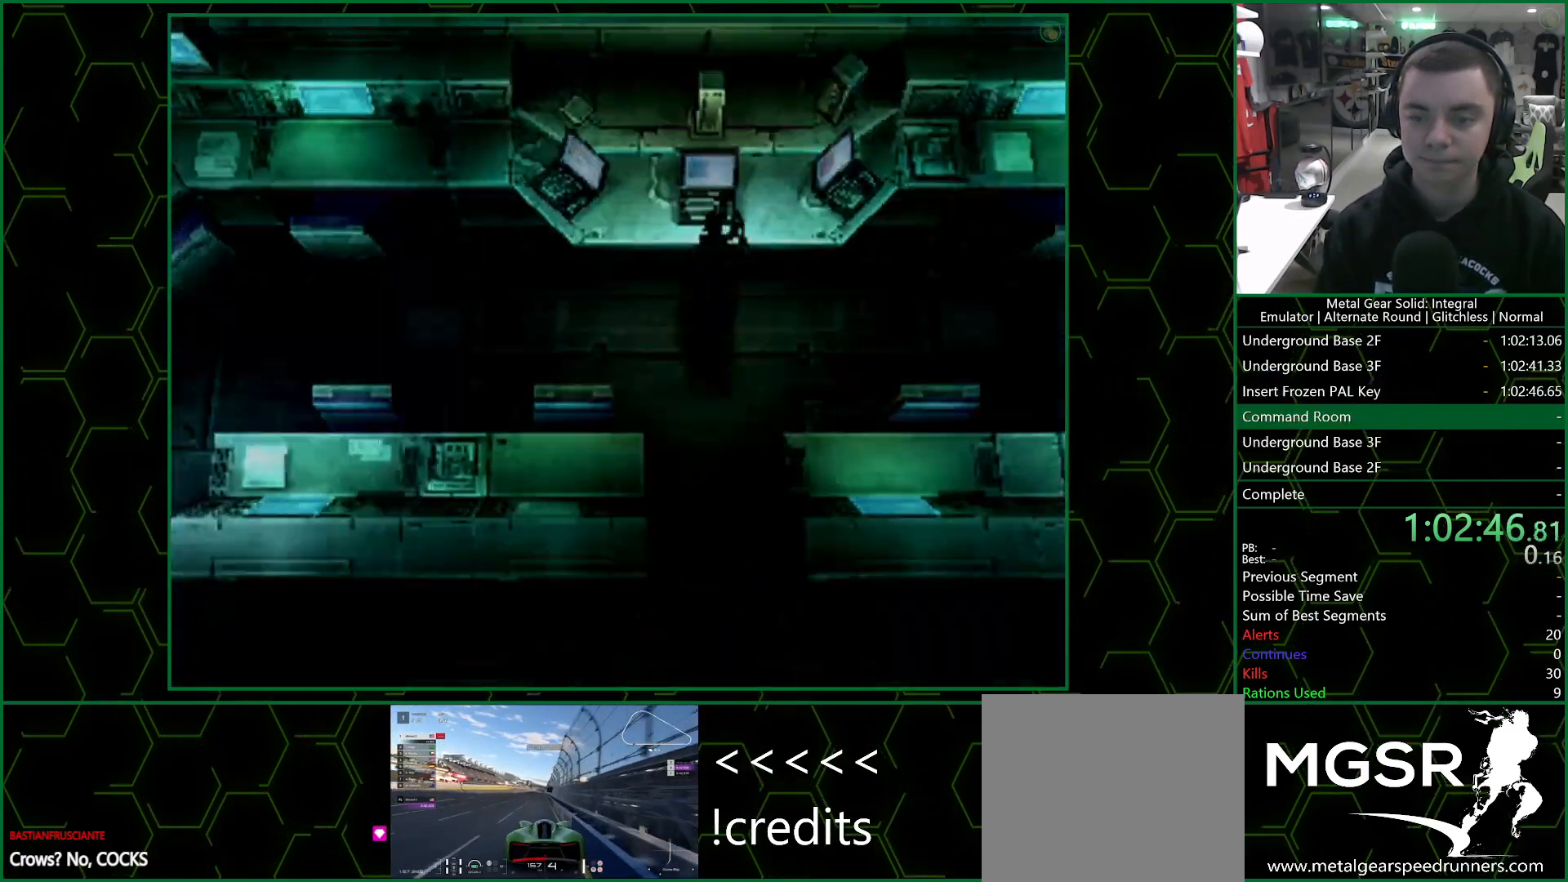
Gameplay with a controller (PlayStation layout); each line is a JSON object with the inputs held at the frame after it. "events" lists button and stick changes between this image and that frame as [ms after this image, input, new state], when the widget could be followed in between.
{"buttons": ["CROSS", "L2"], "left_stick": "center", "right_stick": "center", "events": []}
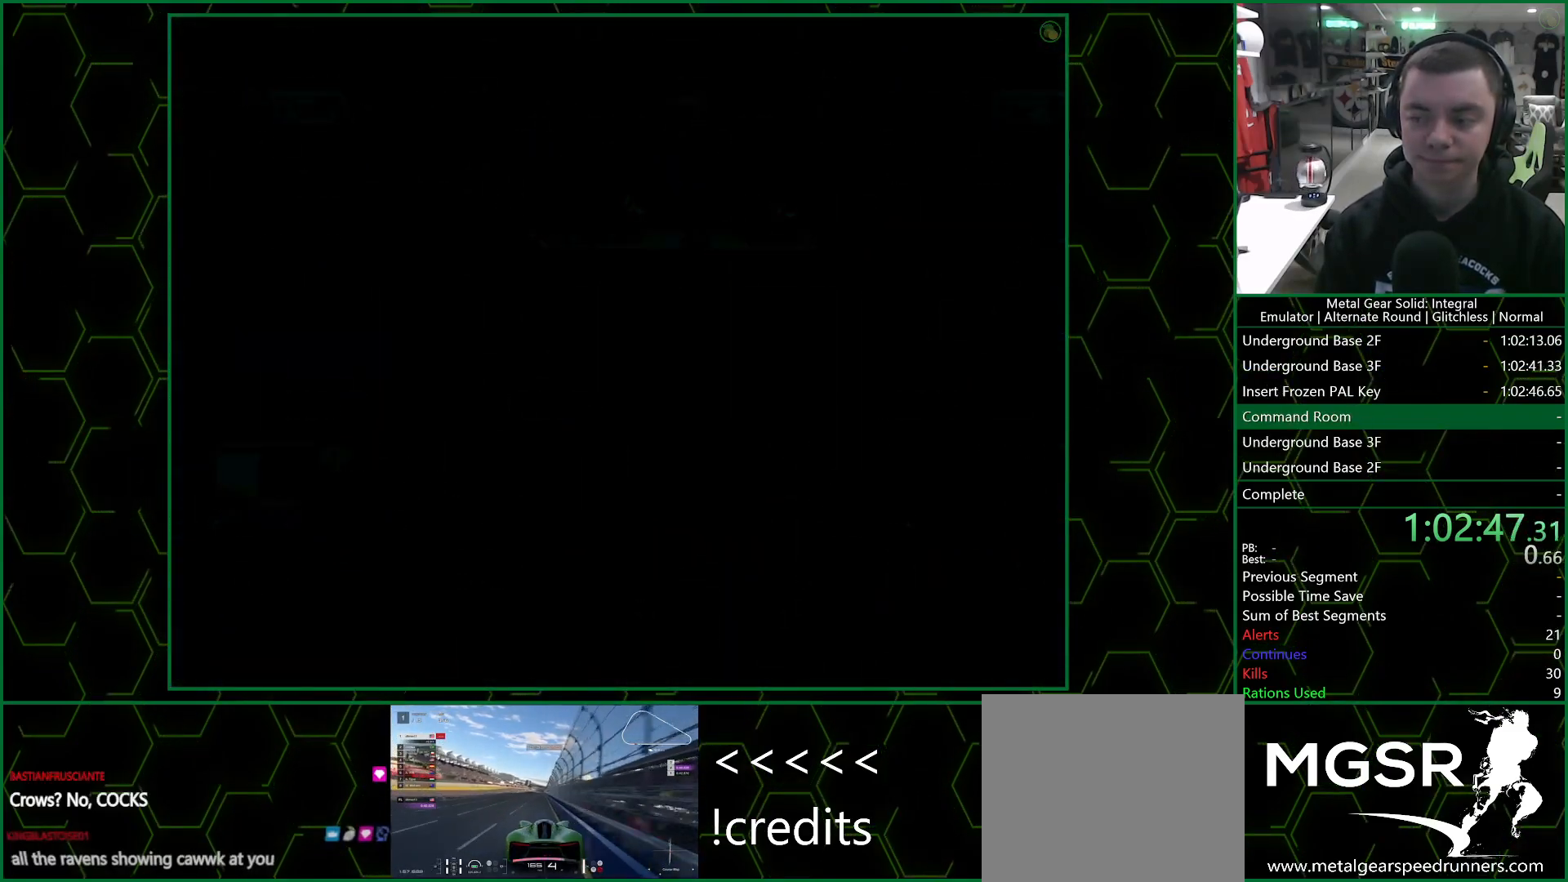
{"buttons": ["CROSS", "L2"], "left_stick": "center", "right_stick": "center", "events": []}
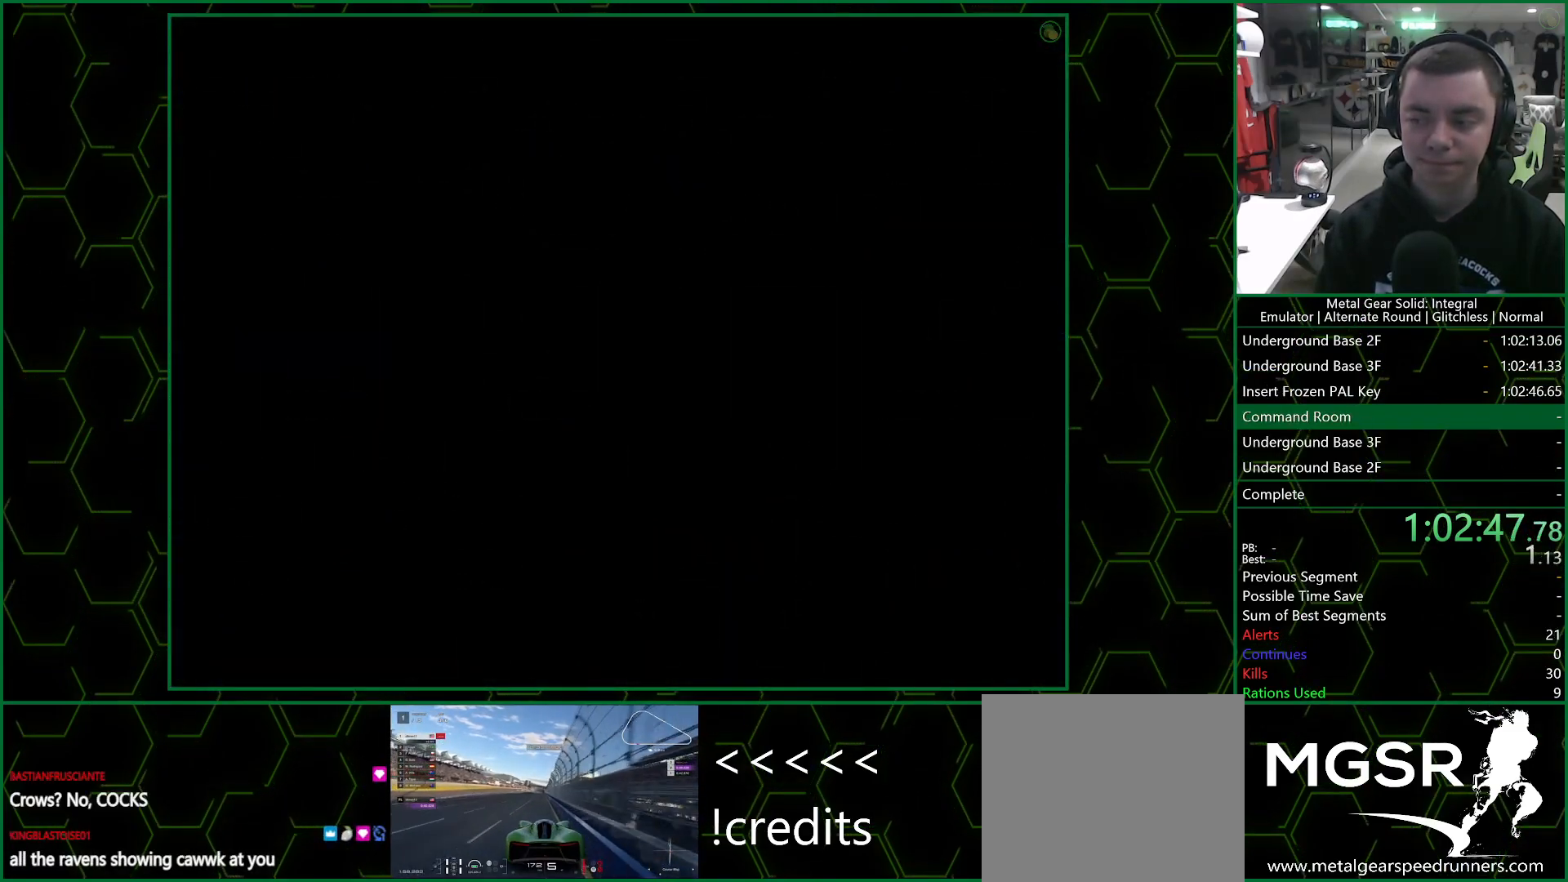
{"buttons": ["CROSS", "L2"], "left_stick": "center", "right_stick": "center", "events": []}
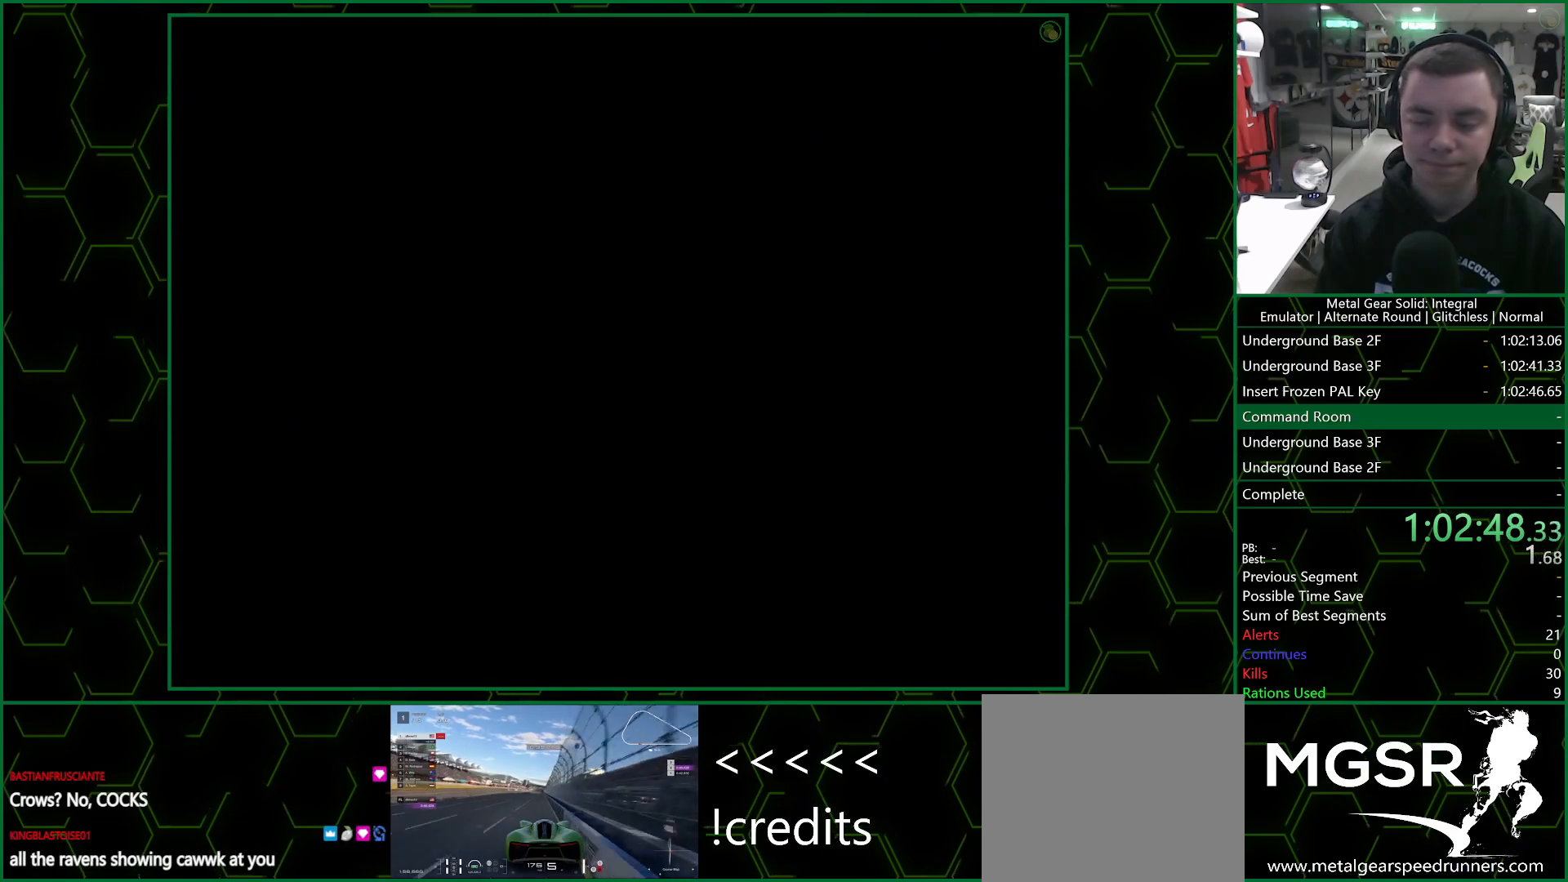
{"buttons": ["CROSS", "L2"], "left_stick": "center", "right_stick": "center", "events": []}
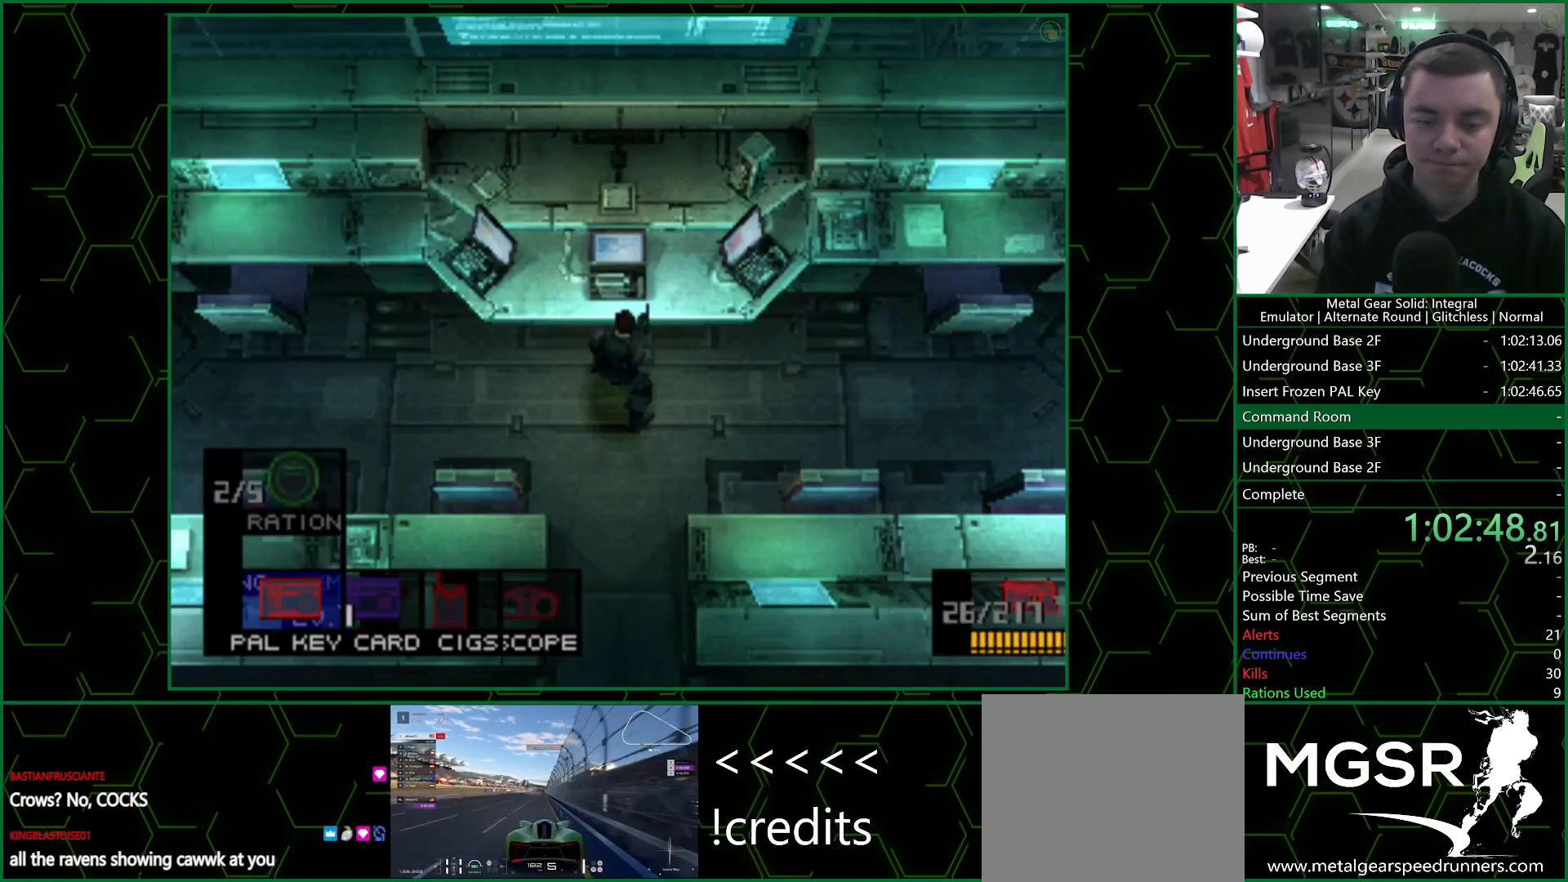
{"buttons": ["DPAD_LEFT"], "left_stick": "center", "right_stick": "center", "events": [[167, "DPAD_LEFT", "down"], [283, "CROSS", "up"], [300, "DPAD_LEFT", "up"], [333, "L2", "up"], [367, "DPAD_LEFT", "down"]]}
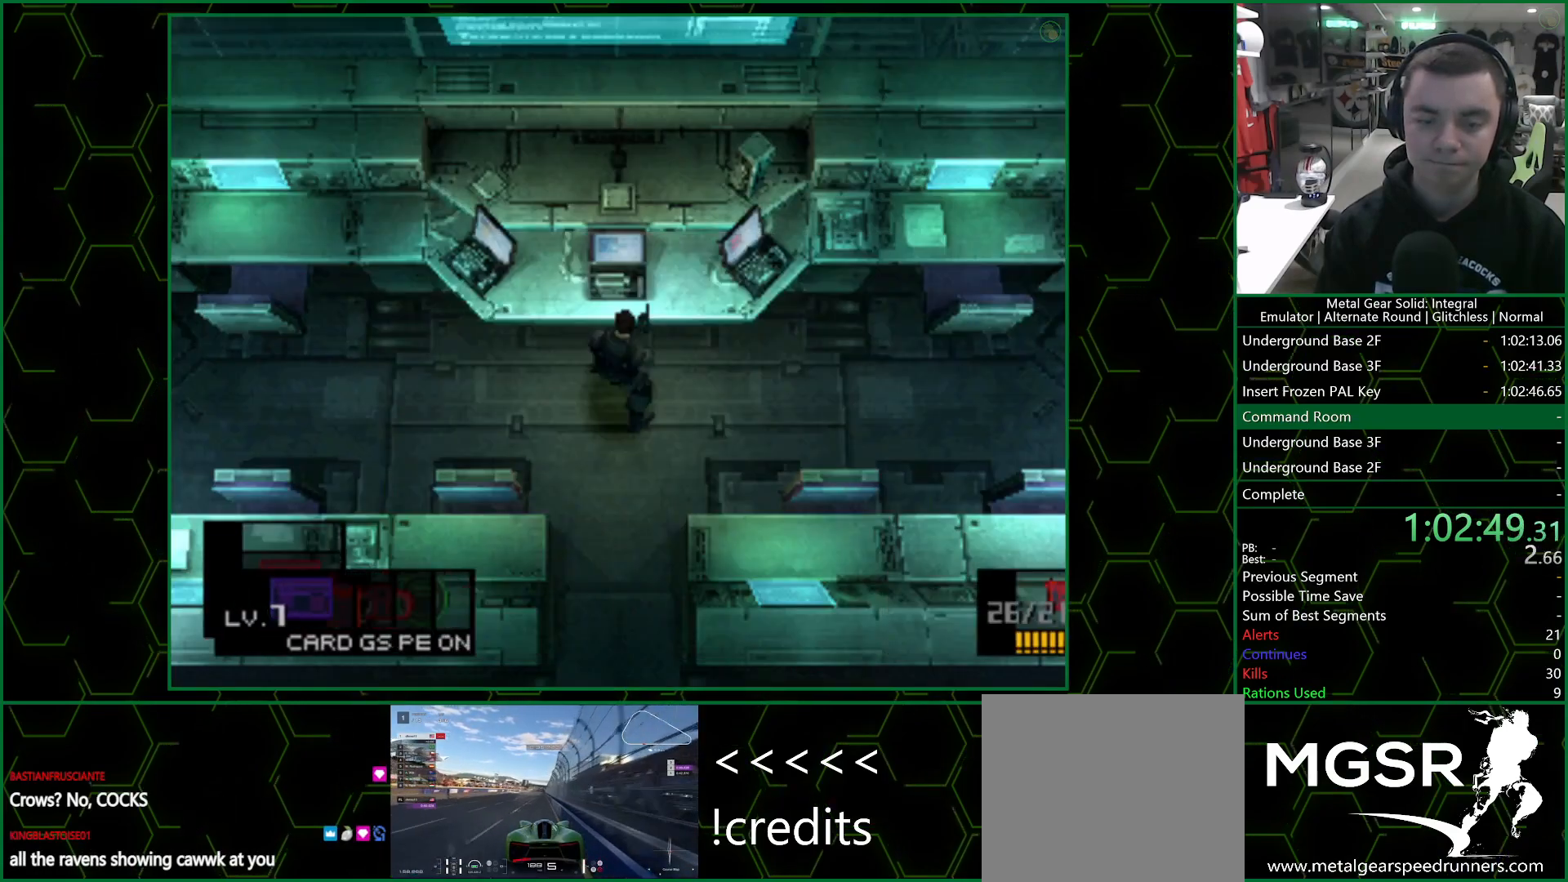
{"buttons": ["DPAD_LEFT"], "left_stick": "center", "right_stick": "center", "events": []}
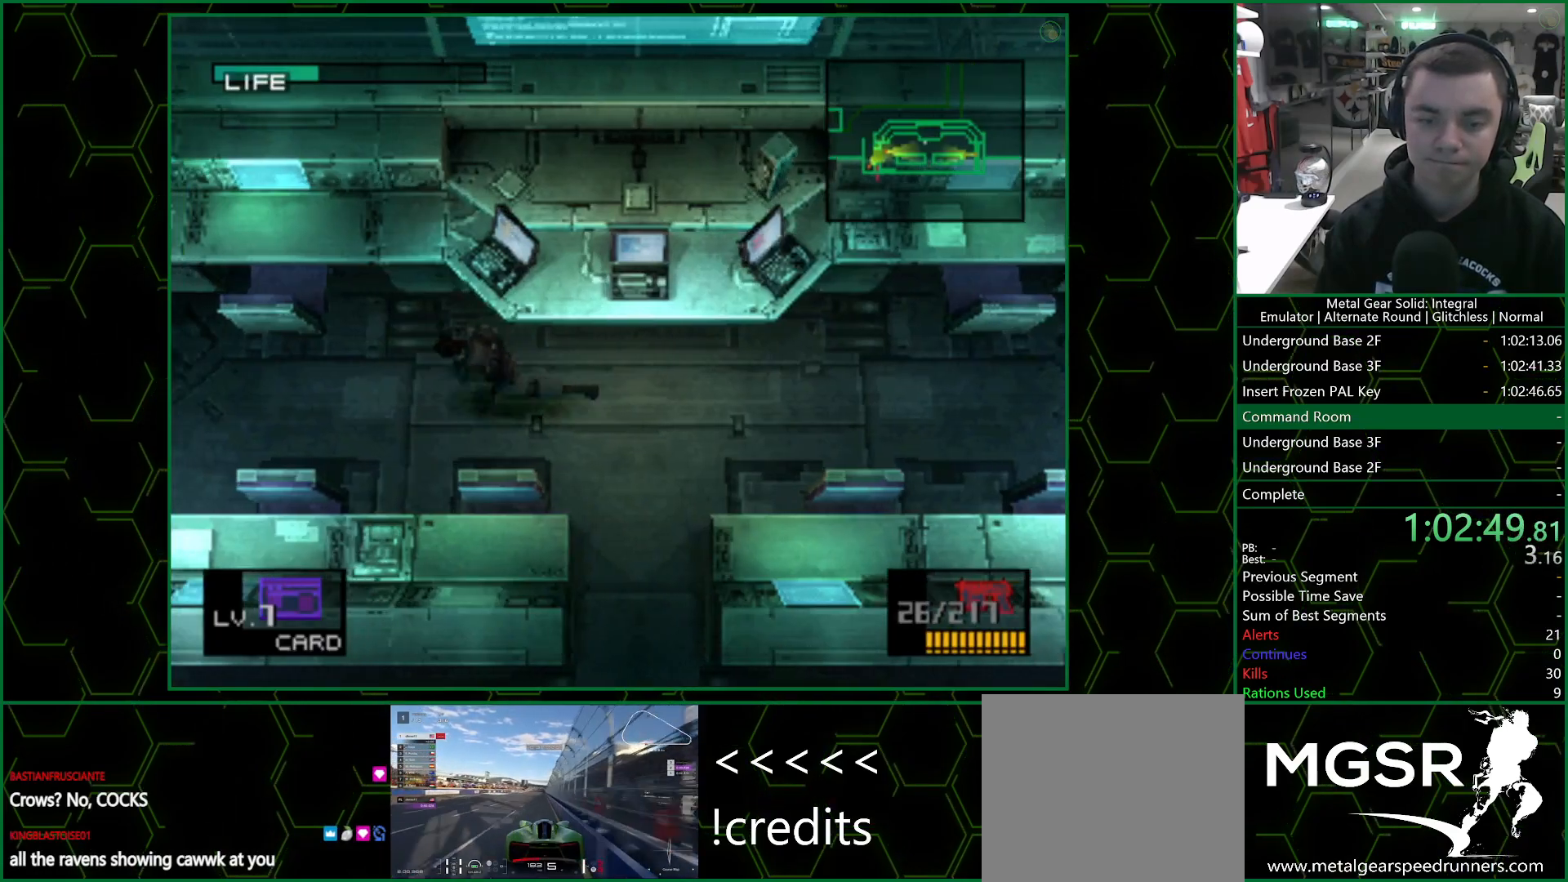
{"buttons": ["DPAD_LEFT"], "left_stick": "center", "right_stick": "center", "events": []}
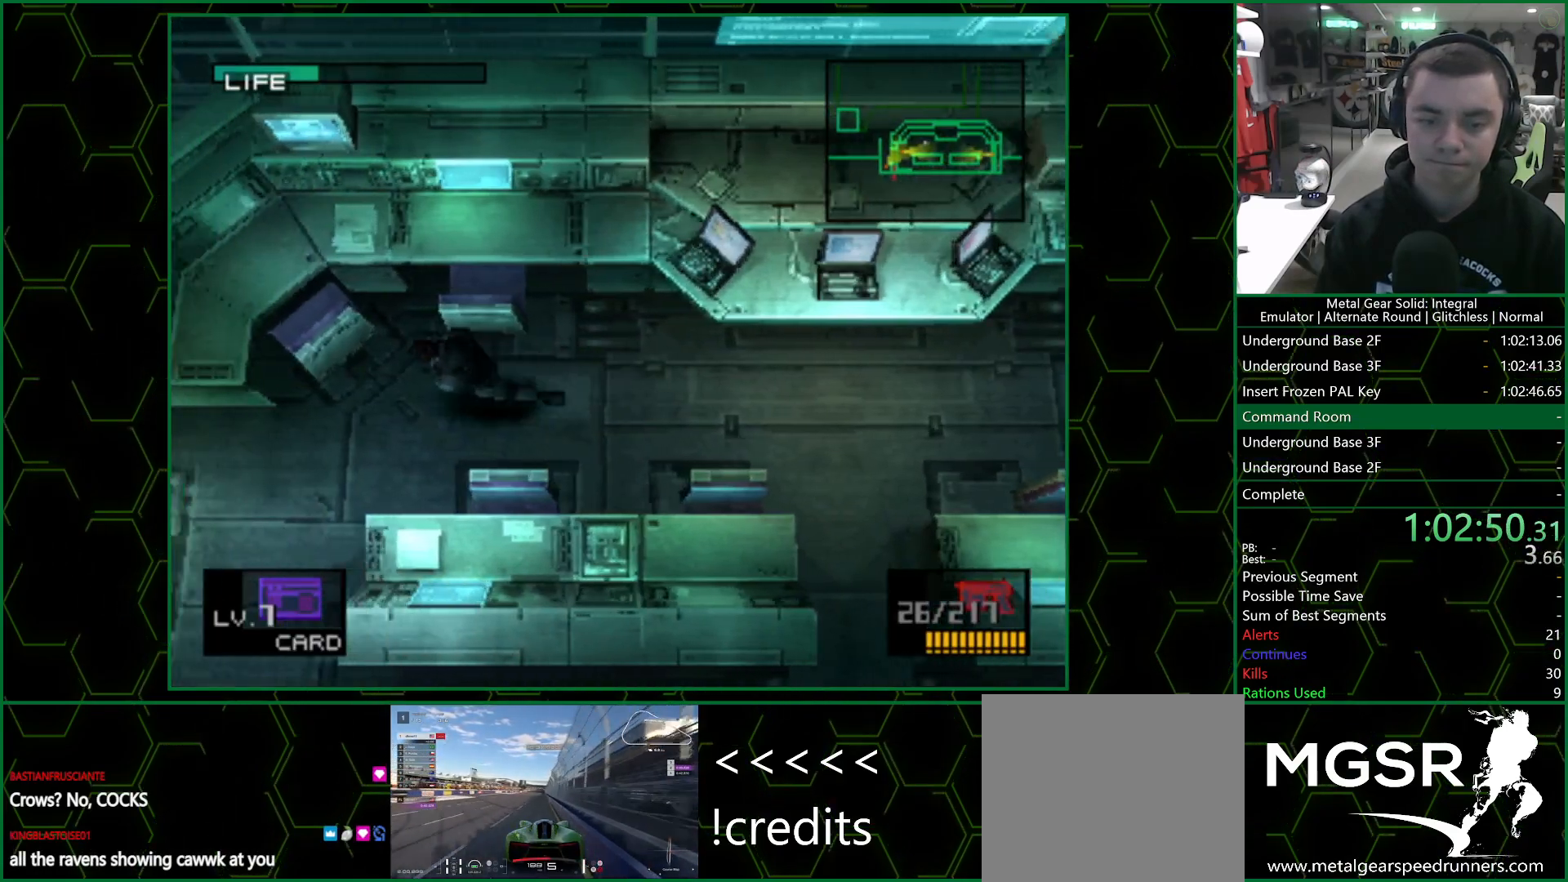
{"buttons": ["DPAD_DOWN", "DPAD_LEFT"], "left_stick": "center", "right_stick": "center", "events": [[183, "DPAD_DOWN", "down"], [350, "DPAD_DOWN", "up"], [467, "DPAD_DOWN", "down"]]}
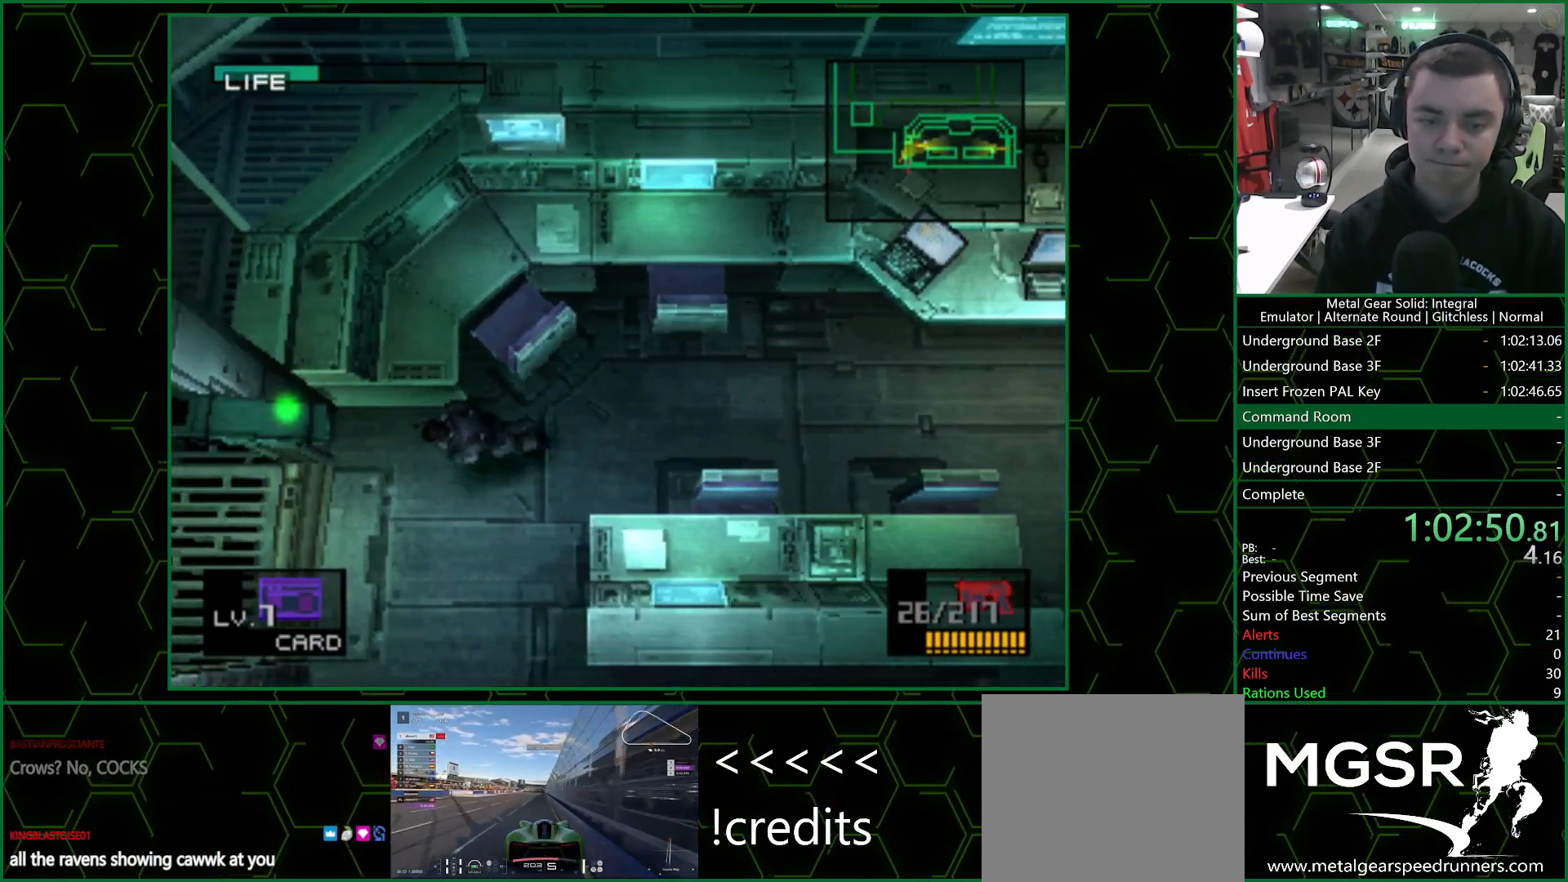
{"buttons": ["DPAD_UP", "DPAD_LEFT"], "left_stick": "center", "right_stick": "center", "events": [[50, "DPAD_DOWN", "up"], [133, "DPAD_DOWN", "down"], [217, "DPAD_DOWN", "up"], [450, "DPAD_UP", "down"]]}
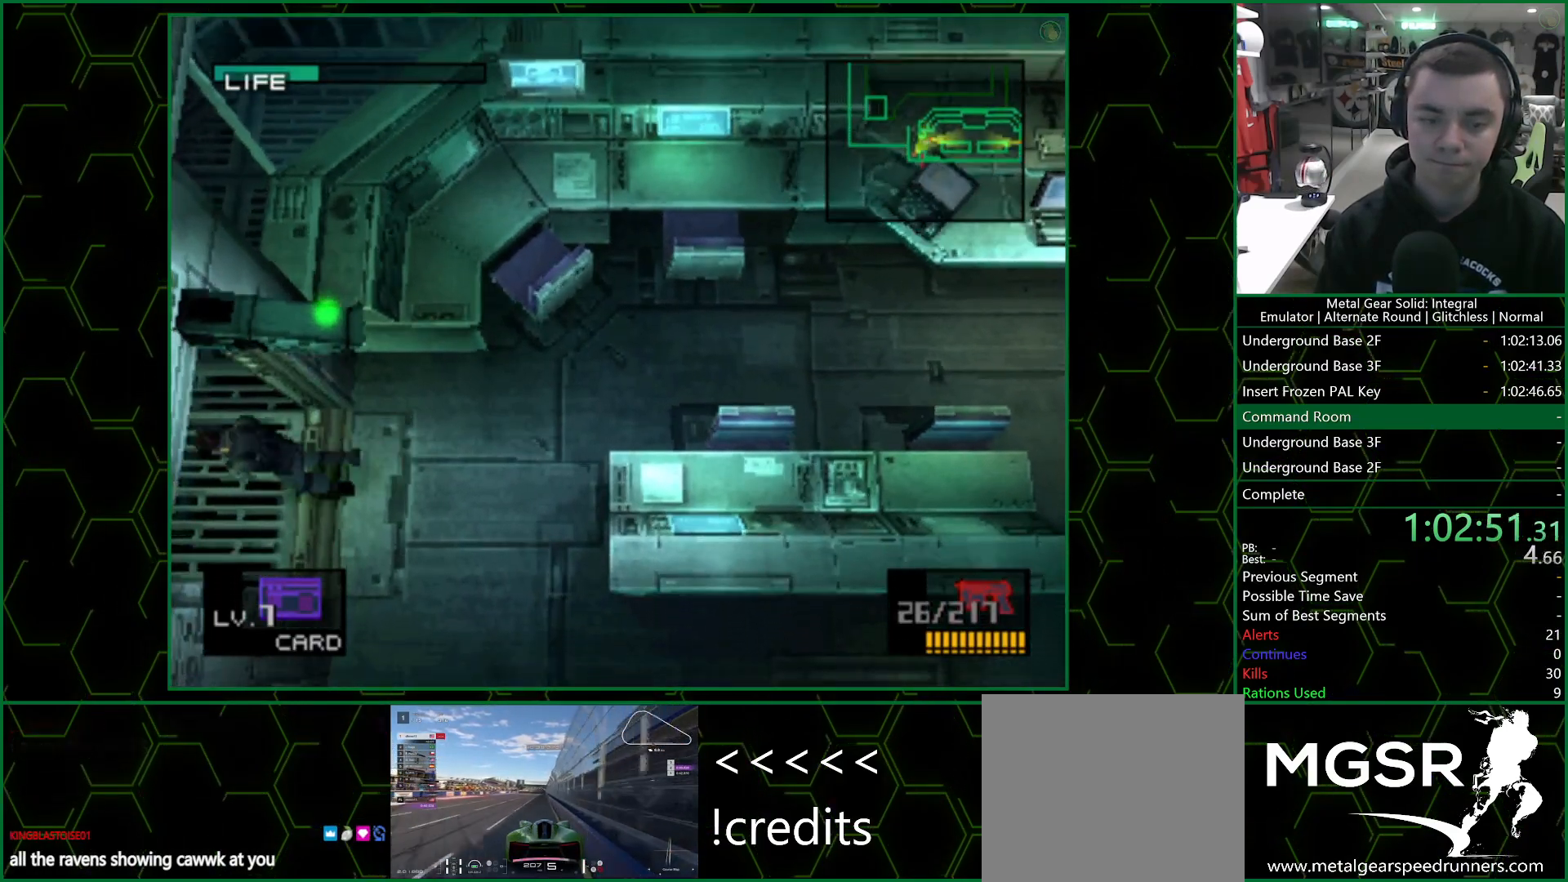
{"buttons": ["DPAD_UP"], "left_stick": "center", "right_stick": "center", "events": [[33, "DPAD_LEFT", "up"], [50, "DPAD_RIGHT", "down"], [183, "DPAD_RIGHT", "up"]]}
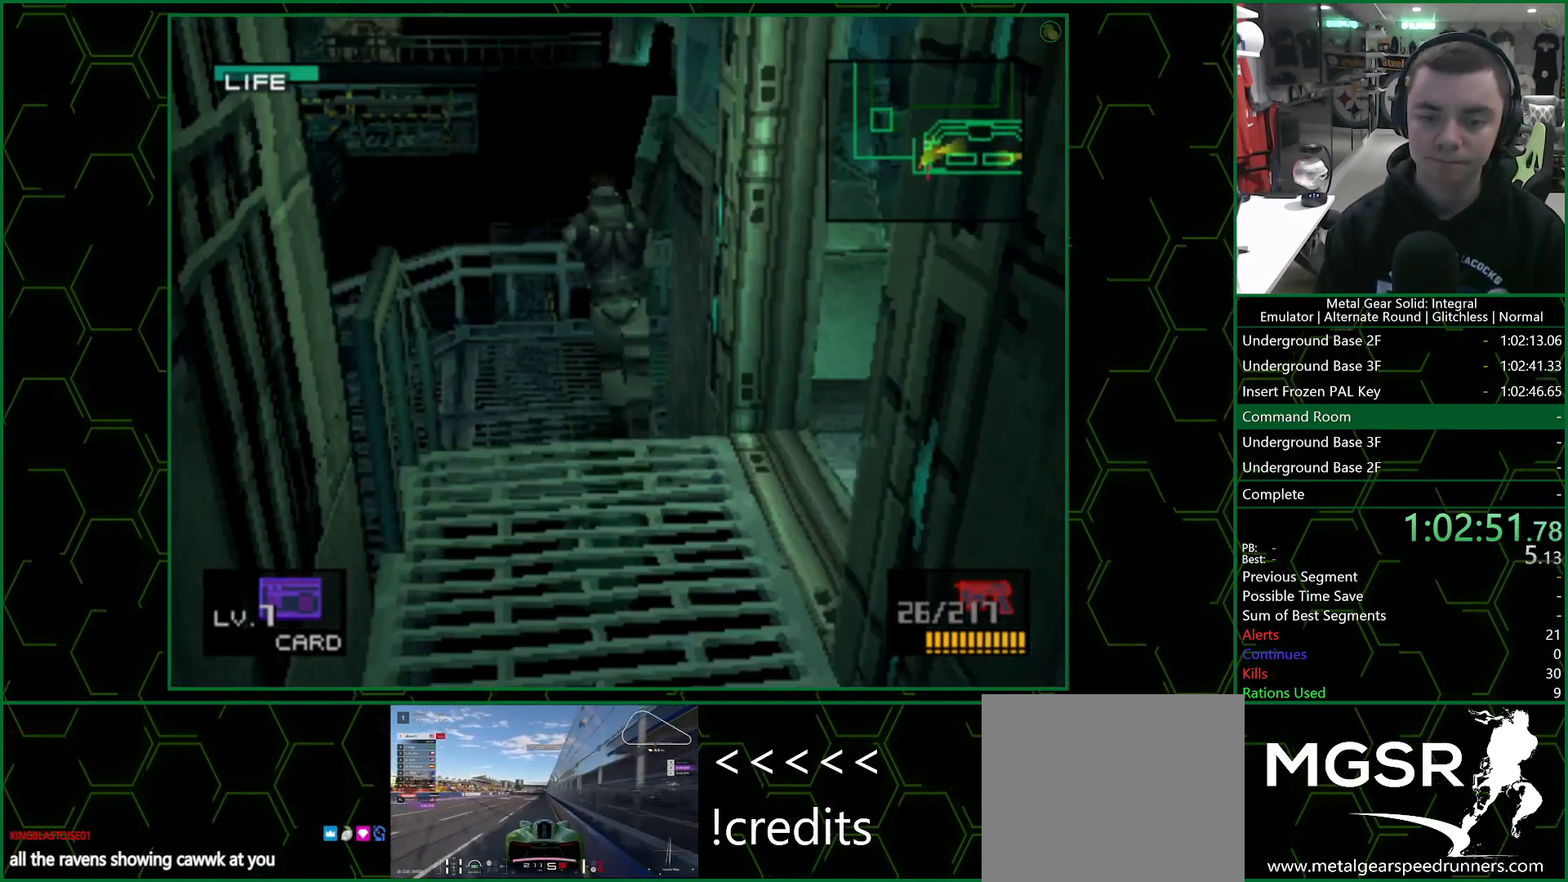
{"buttons": ["DPAD_LEFT"], "left_stick": "center", "right_stick": "center", "events": [[283, "DPAD_LEFT", "down"], [317, "DPAD_UP", "up"], [350, "DPAD_DOWN", "down"], [400, "DPAD_DOWN", "up"]]}
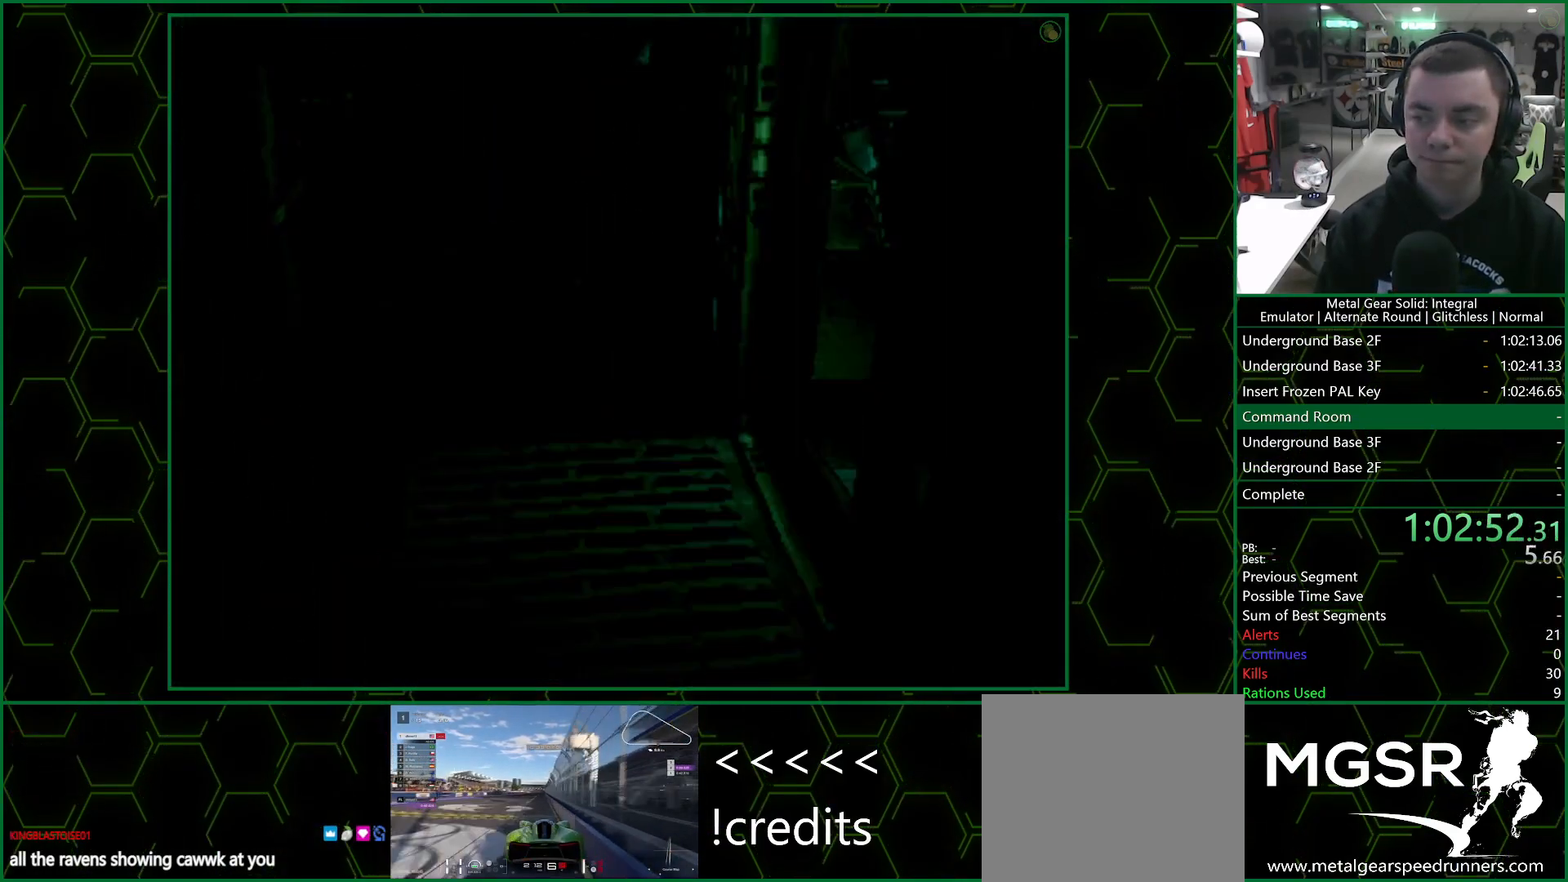
{"buttons": [], "left_stick": "left", "right_stick": "center", "events": [[83, "DPAD_LEFT", "up"], [283, "left_stick", "left"]]}
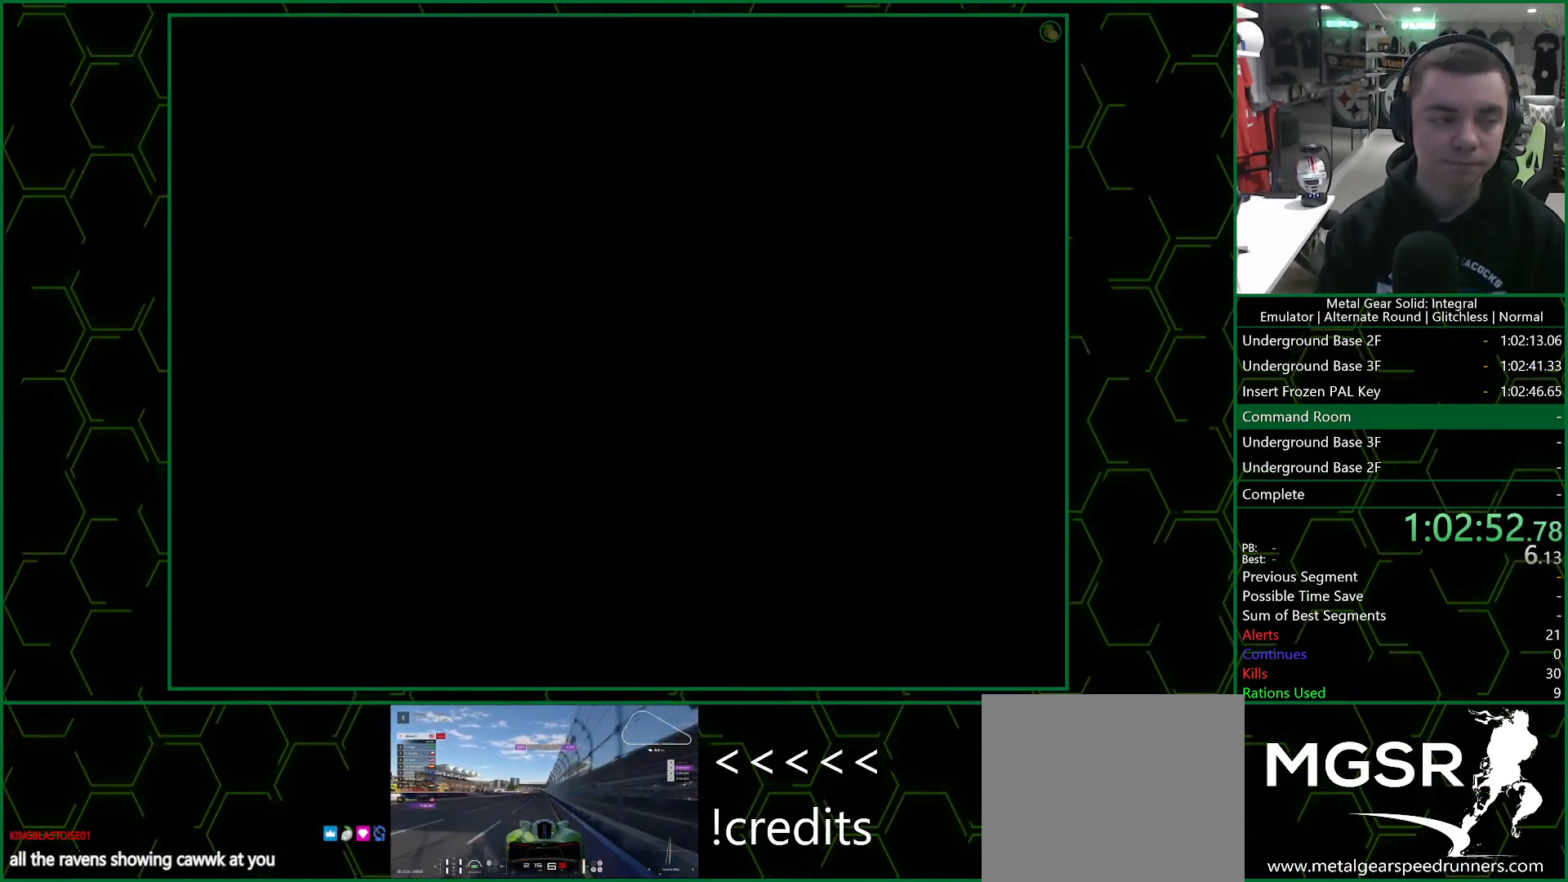
{"buttons": [], "left_stick": "left", "right_stick": "center", "events": []}
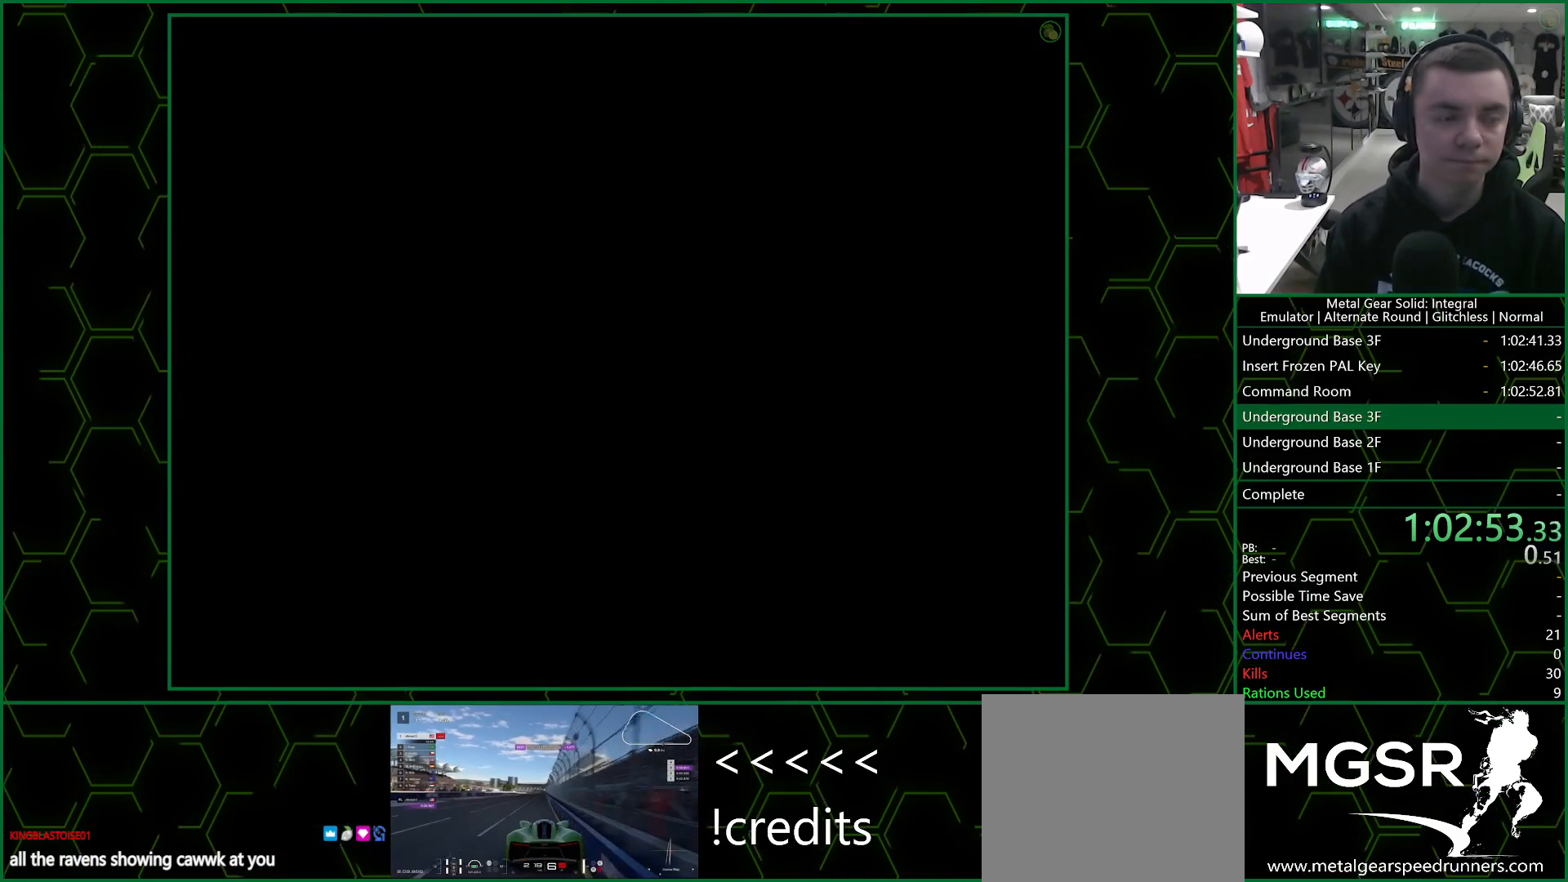
{"buttons": [], "left_stick": "left", "right_stick": "center", "events": []}
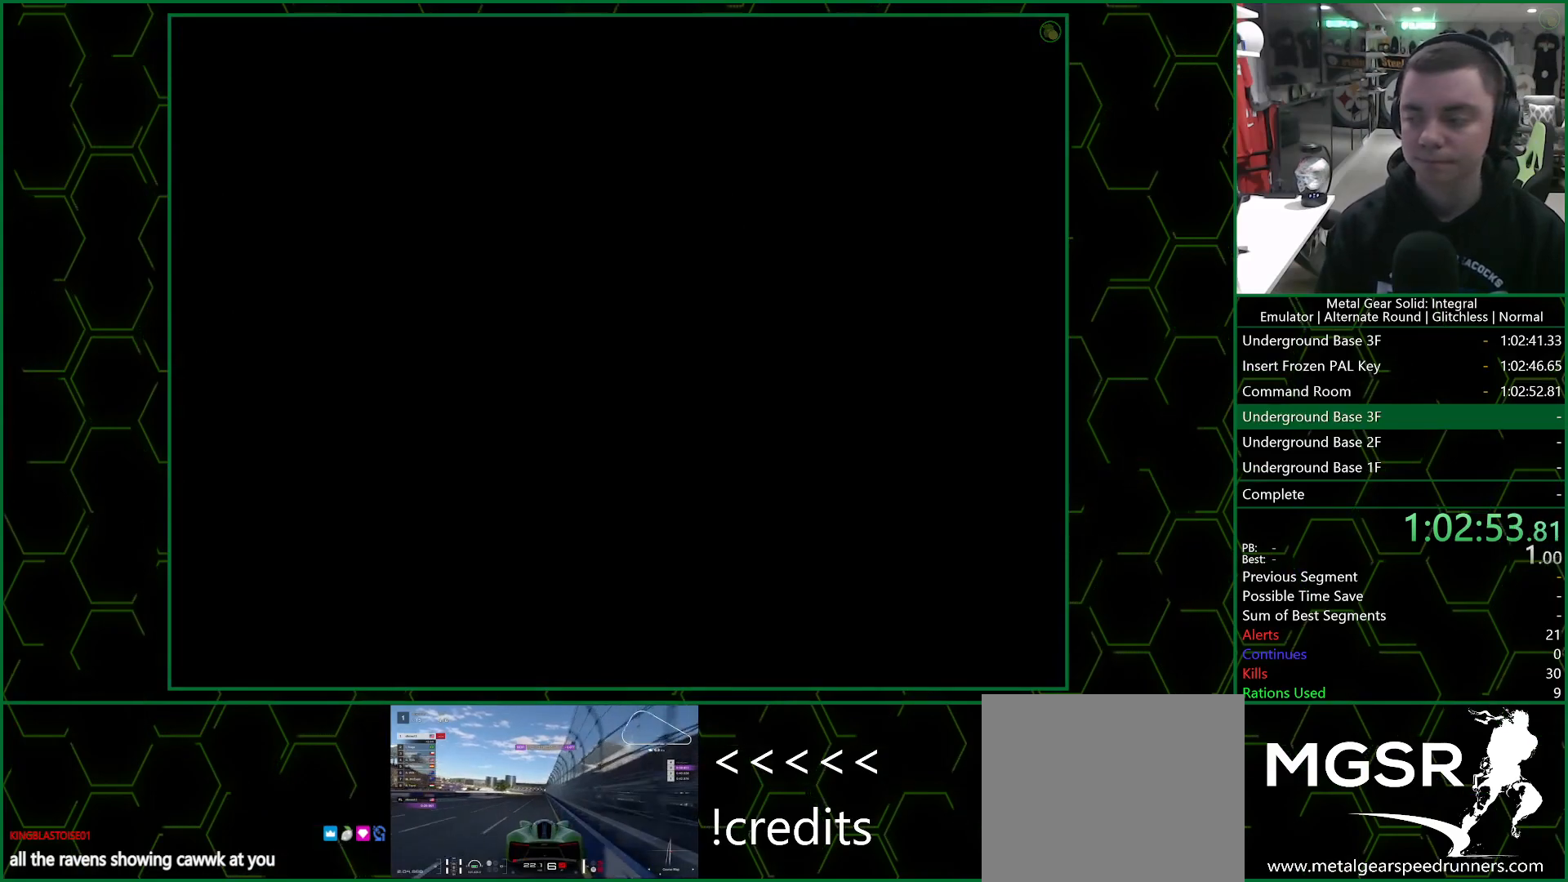
{"buttons": ["CROSS", "DPAD_LEFT"], "left_stick": "center", "right_stick": "center", "events": [[133, "CROSS", "down"], [183, "left_stick", "center"], [367, "DPAD_LEFT", "down"]]}
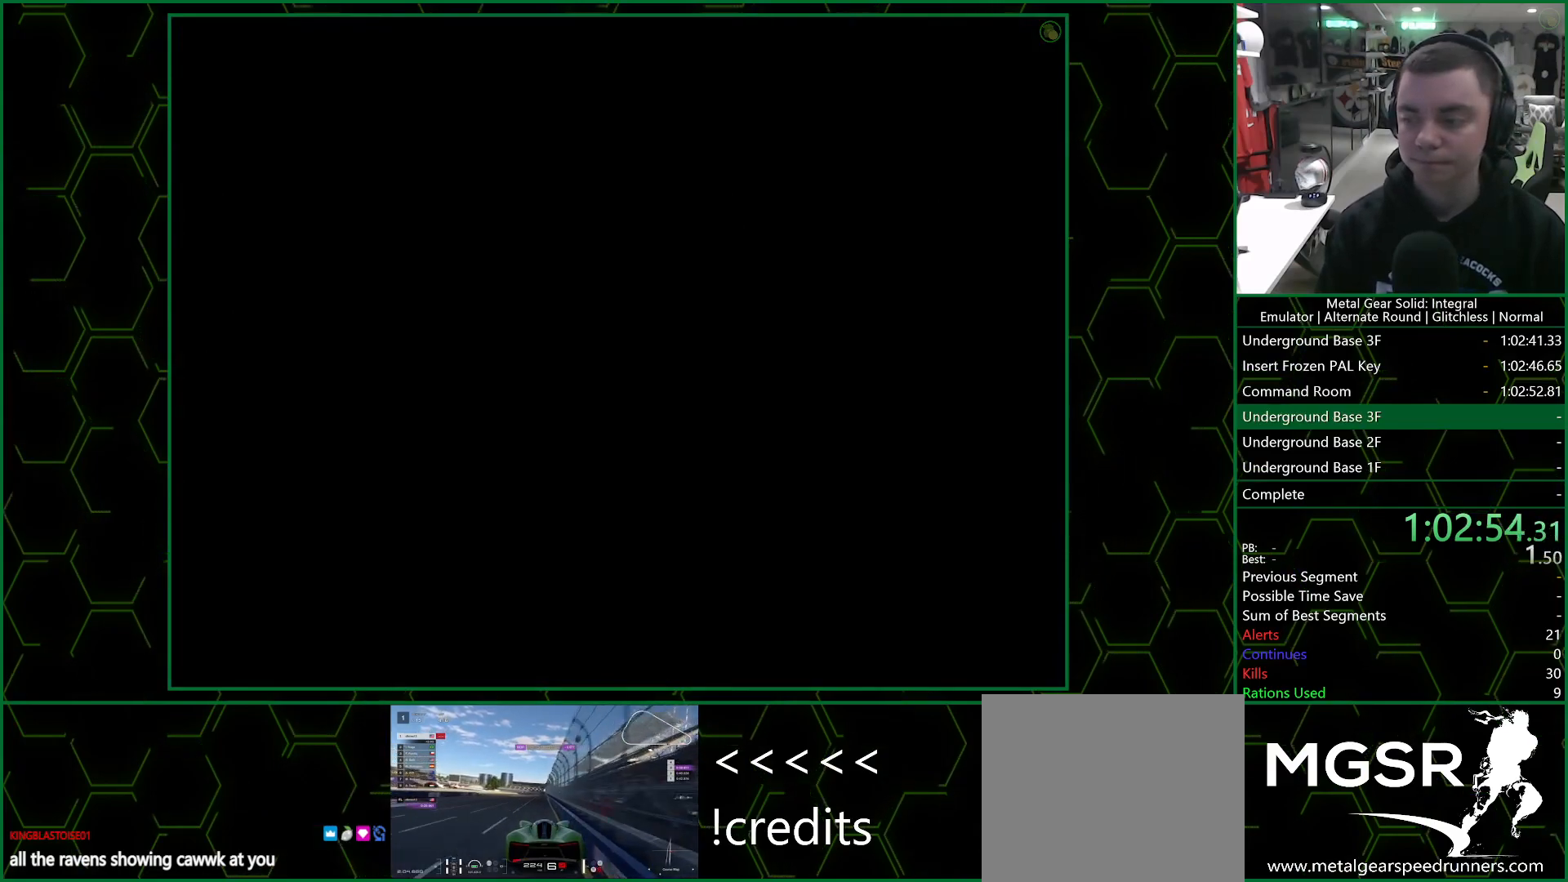
{"buttons": ["CROSS", "DPAD_LEFT"], "left_stick": "center", "right_stick": "center", "events": []}
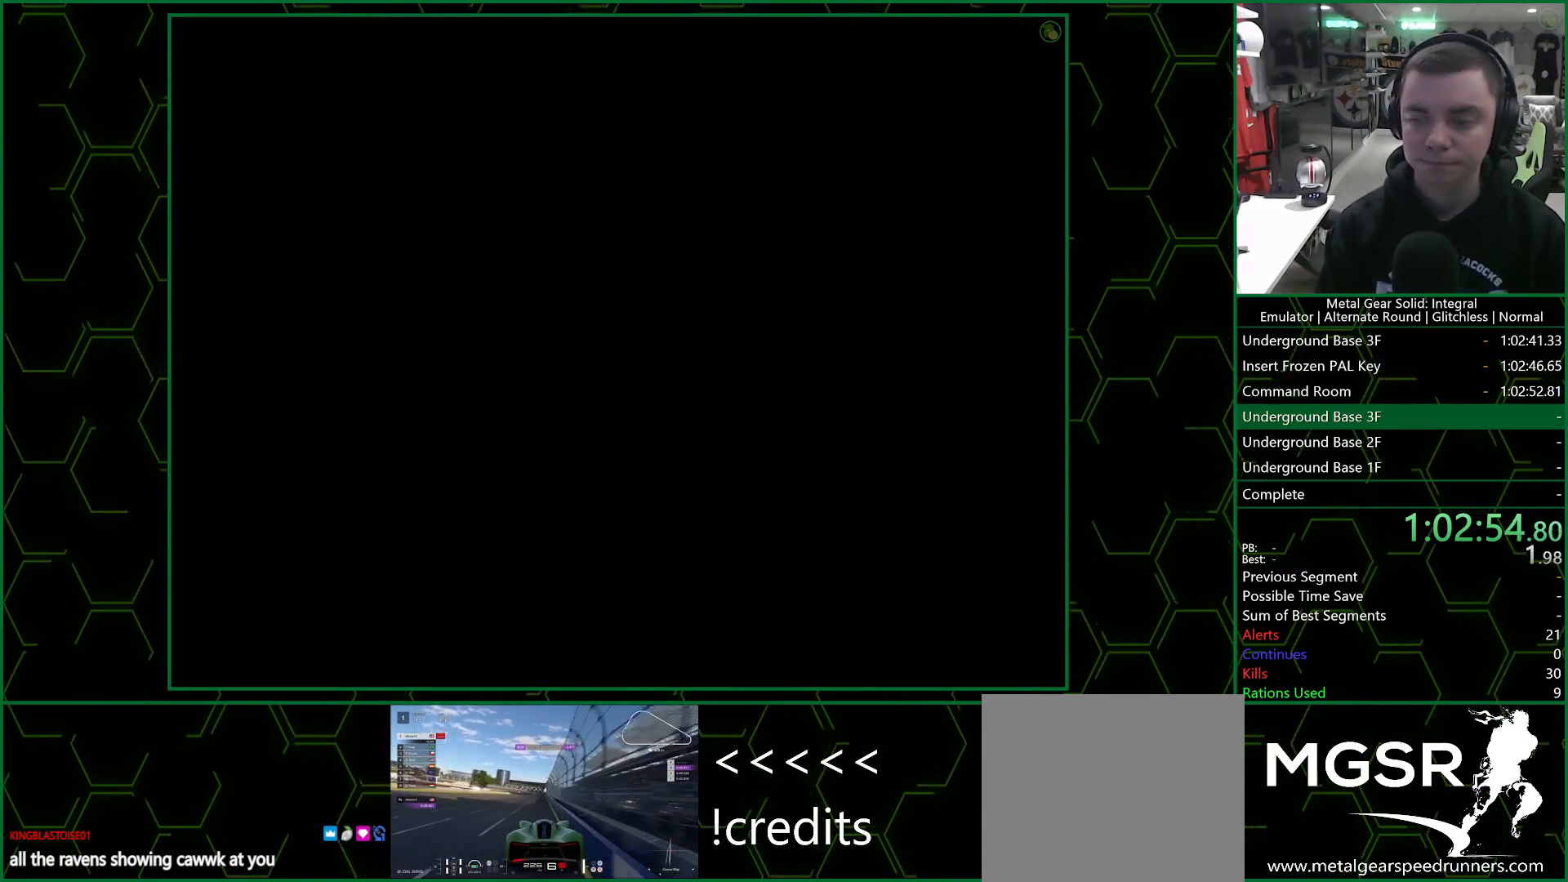
{"buttons": ["CROSS", "DPAD_LEFT"], "left_stick": "center", "right_stick": "center", "events": []}
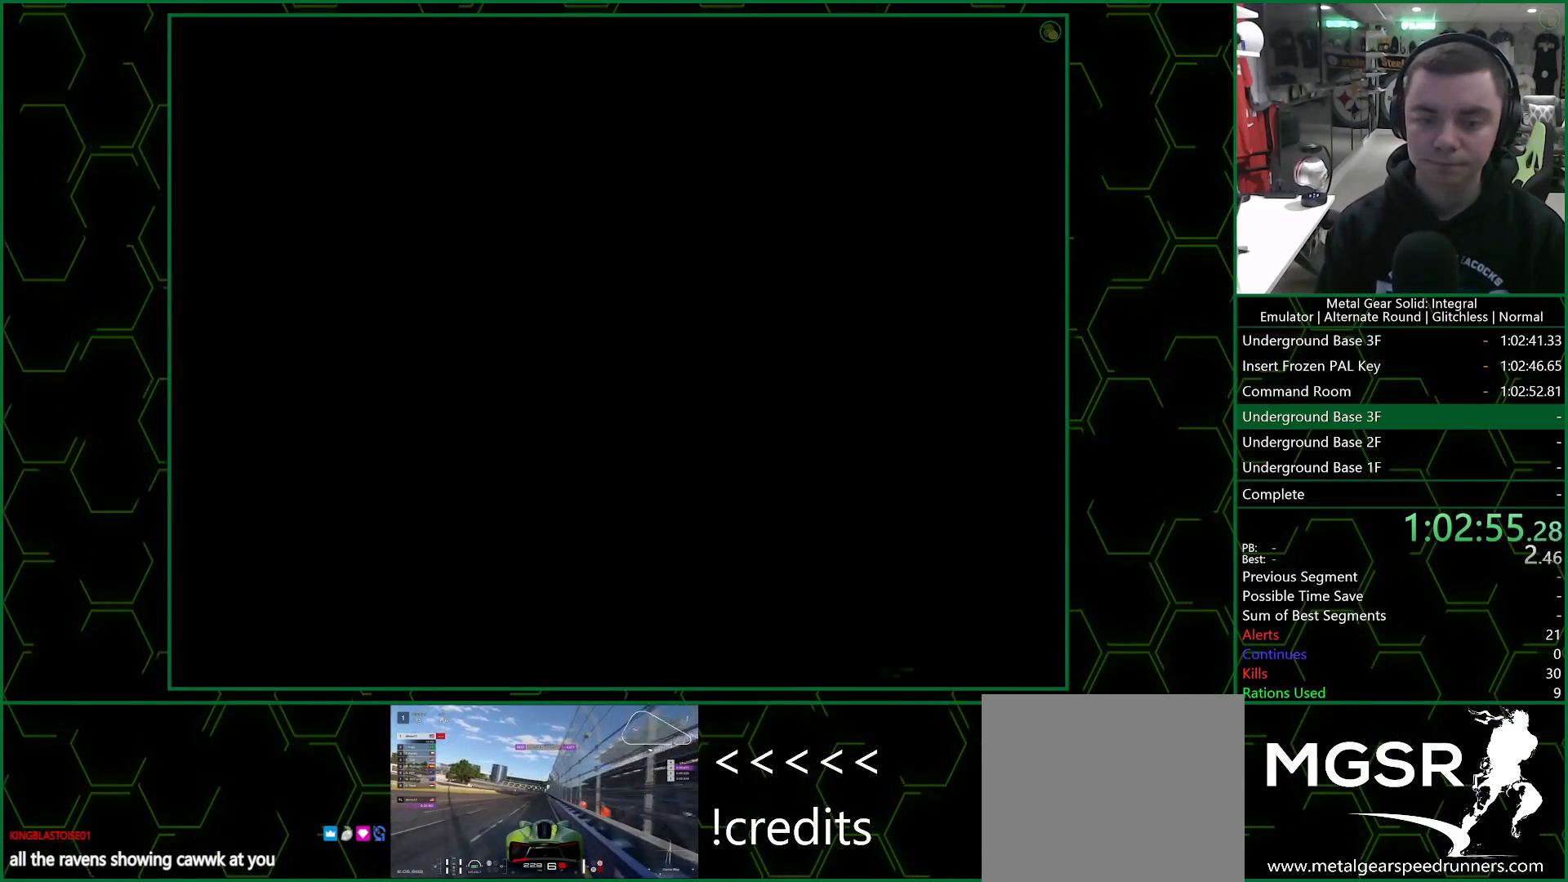
{"buttons": ["CROSS", "DPAD_LEFT"], "left_stick": "center", "right_stick": "center", "events": []}
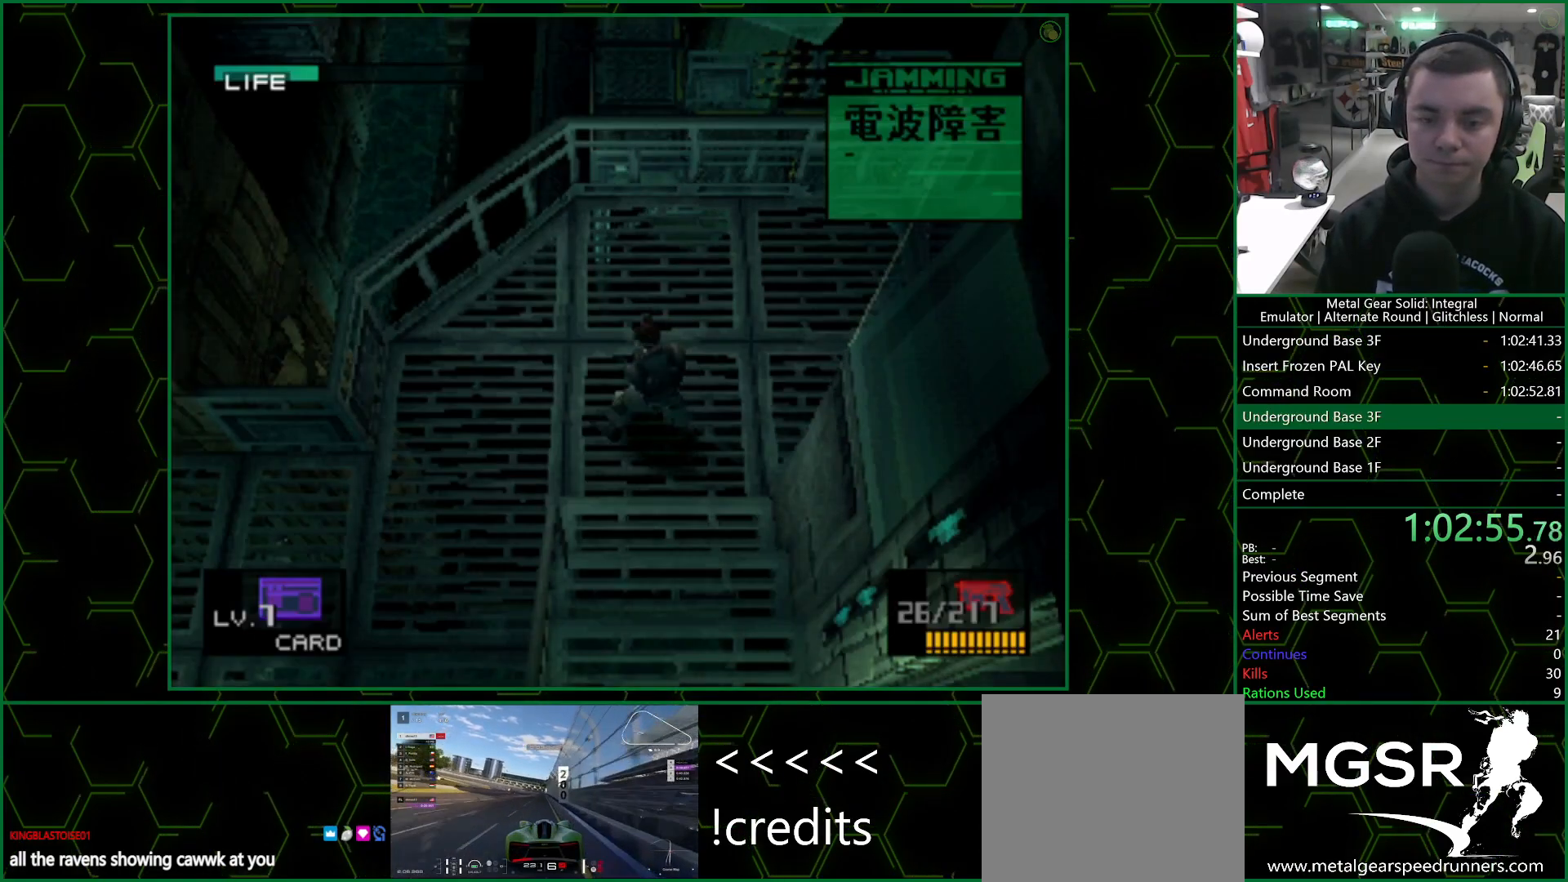
{"buttons": ["CROSS", "SQUARE", "DPAD_LEFT"], "left_stick": "center", "right_stick": "center", "events": [[133, "DPAD_DOWN", "down"], [133, "SQUARE", "down"], [350, "DPAD_DOWN", "up"]]}
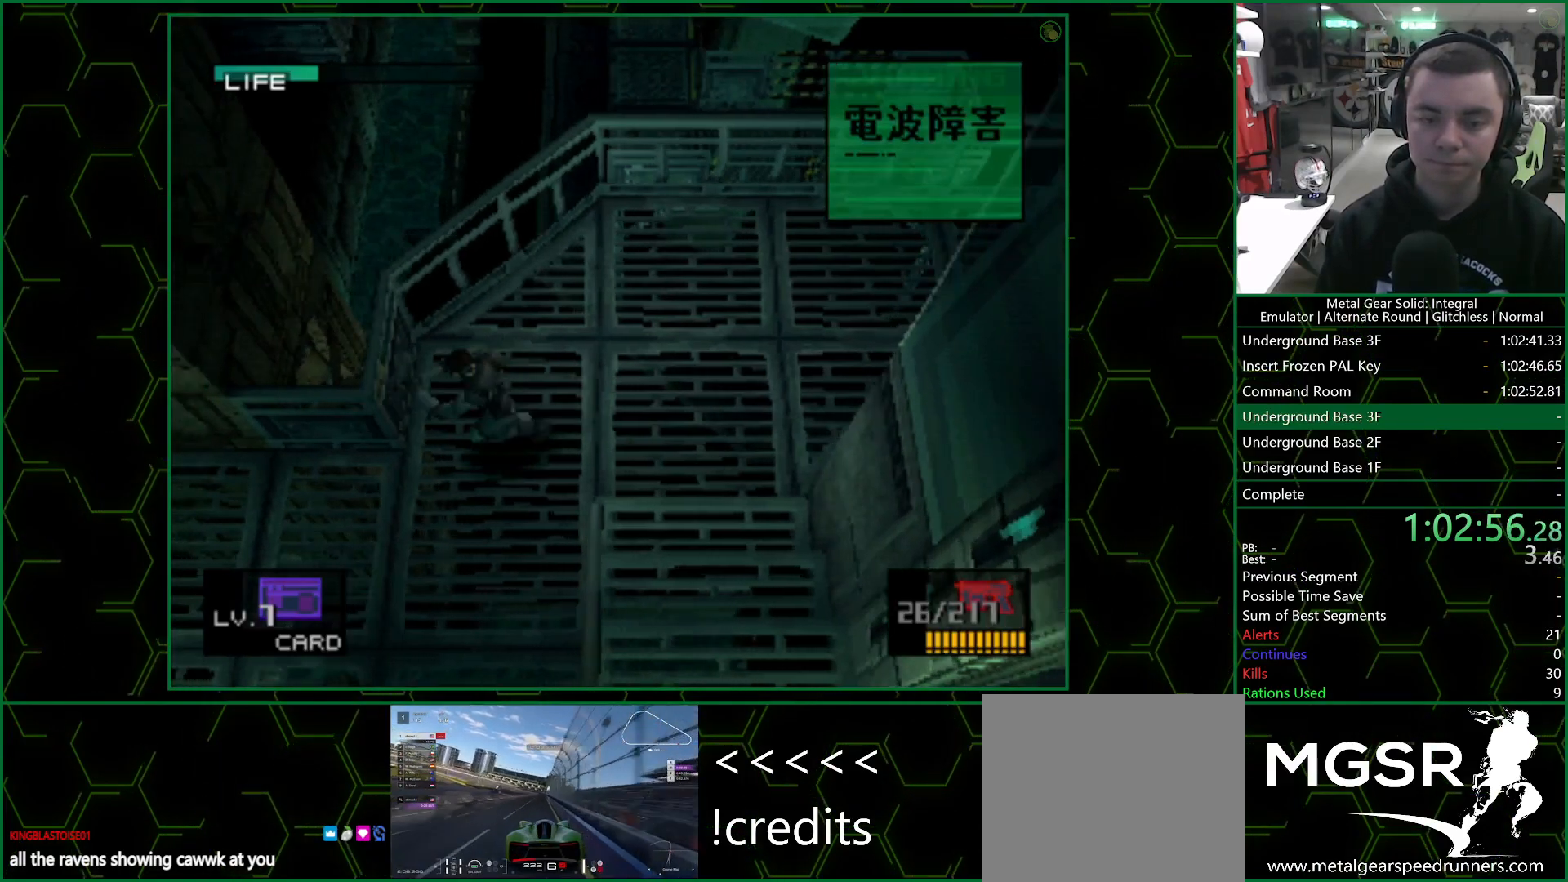
{"buttons": ["CROSS", "SQUARE", "DPAD_DOWN", "DPAD_LEFT"], "left_stick": "center", "right_stick": "center", "events": [[33, "DPAD_UP", "down"], [100, "DPAD_UP", "up"], [217, "DPAD_UP", "down"], [350, "DPAD_UP", "up"], [500, "DPAD_DOWN", "down"]]}
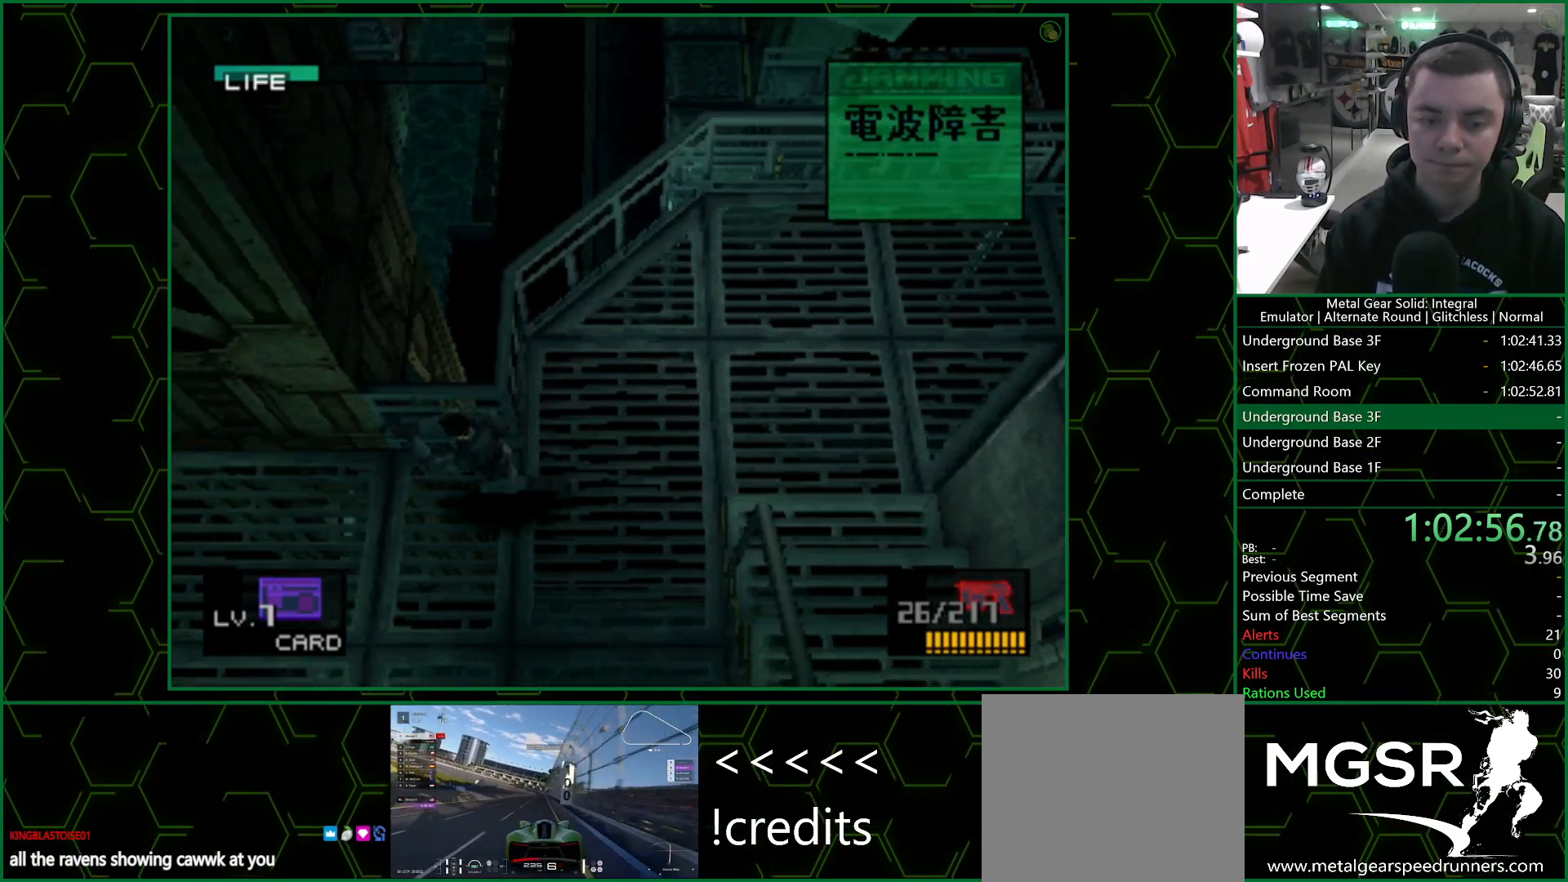
{"buttons": ["CROSS", "SQUARE", "DPAD_LEFT"], "left_stick": "center", "right_stick": "center", "events": [[50, "DPAD_DOWN", "up"]]}
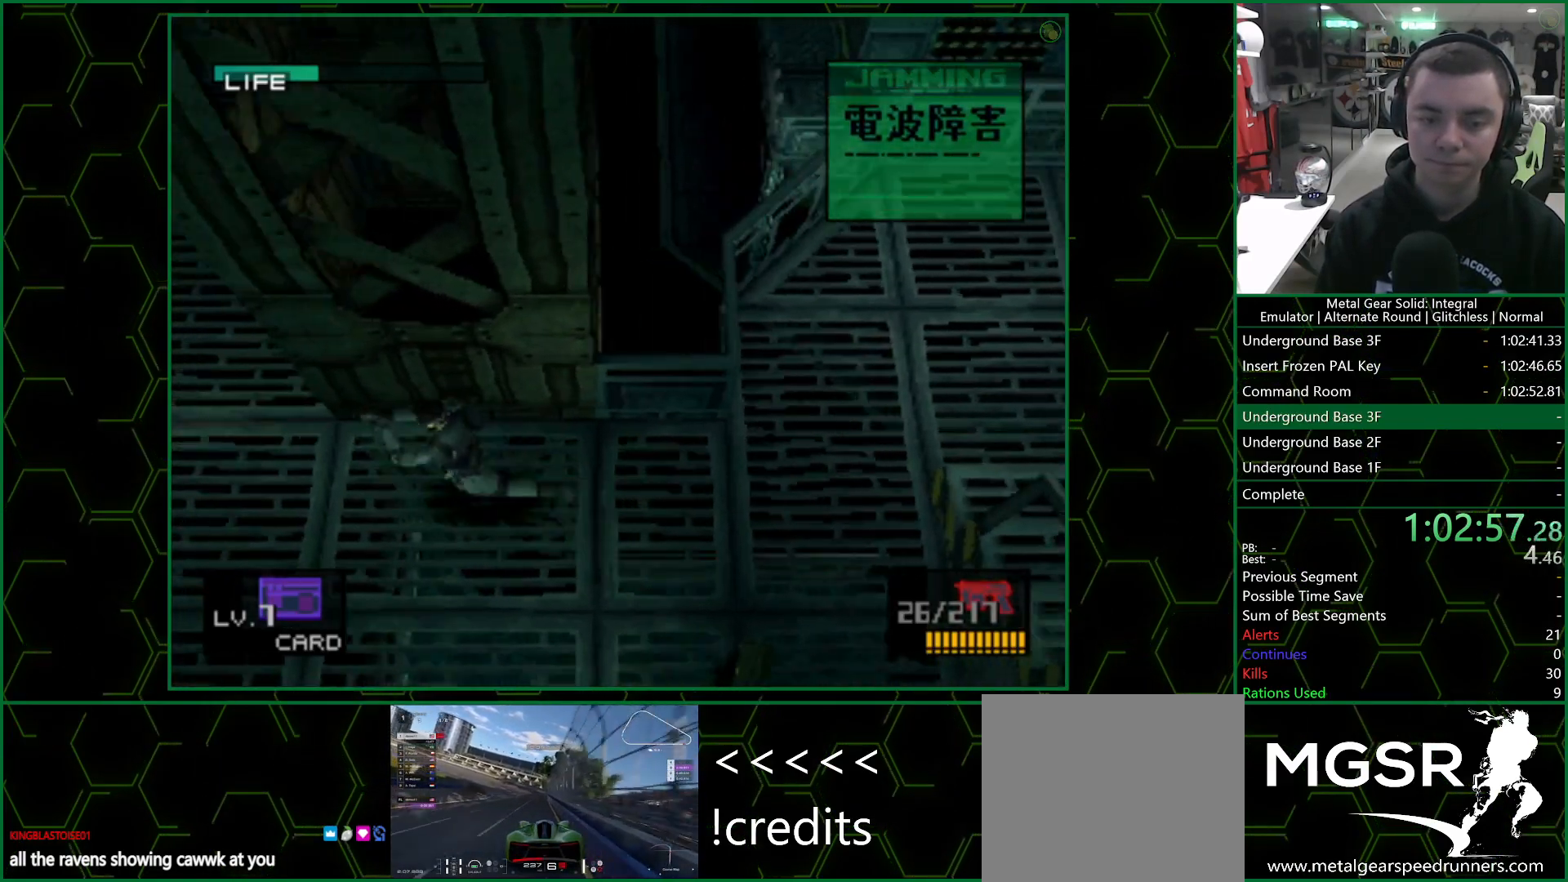
{"buttons": ["CROSS", "SQUARE", "DPAD_UP"], "left_stick": "center", "right_stick": "center", "events": [[150, "DPAD_UP", "down"], [467, "DPAD_LEFT", "up"]]}
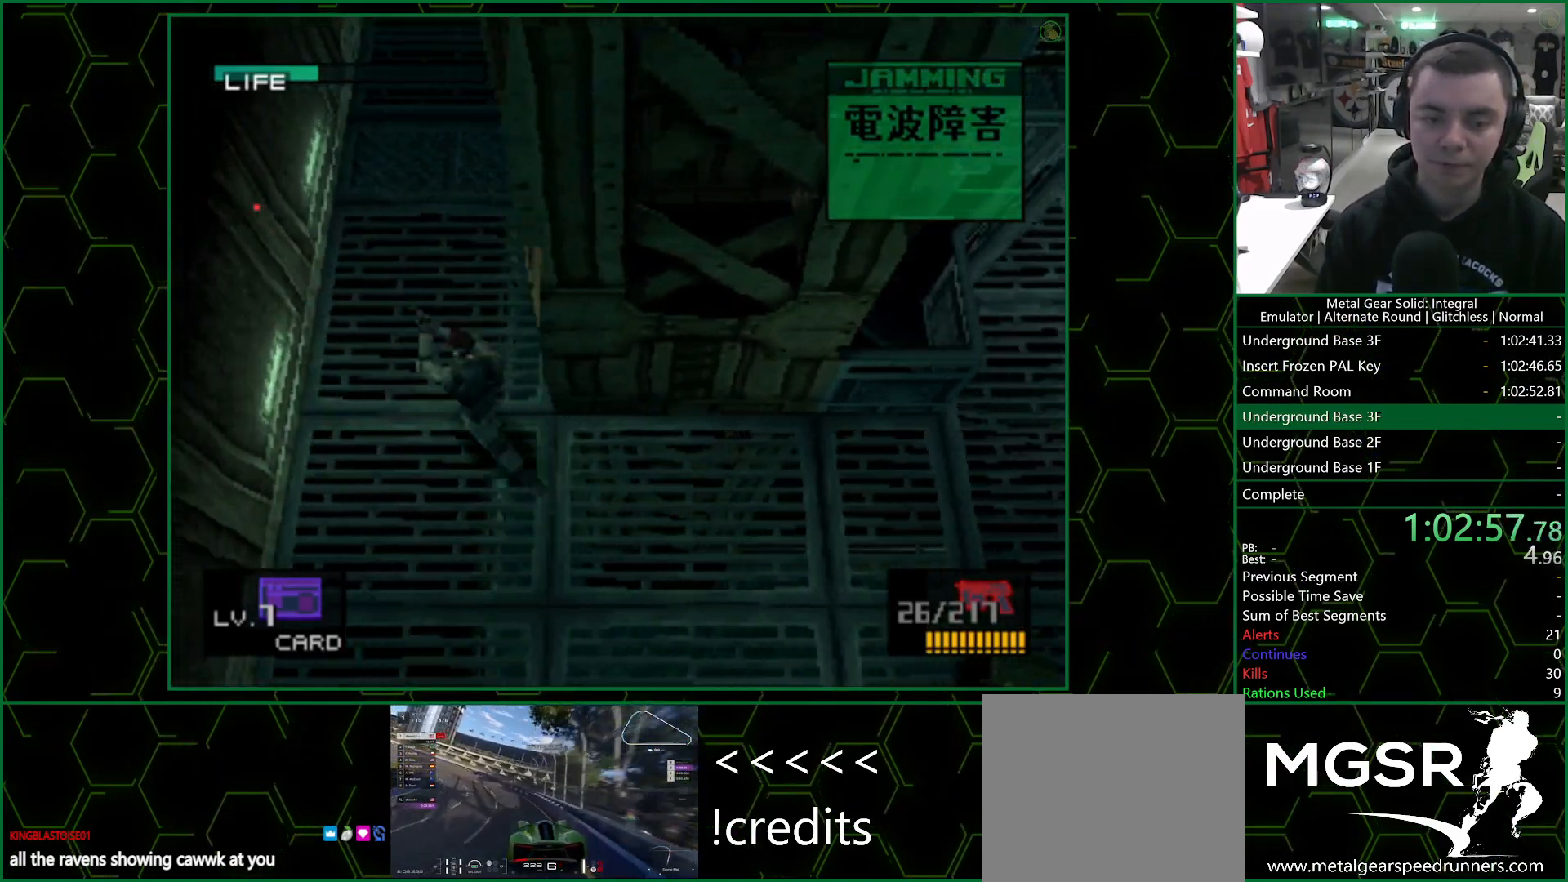
{"buttons": ["CROSS", "SQUARE", "DPAD_UP"], "left_stick": "center", "right_stick": "center", "events": []}
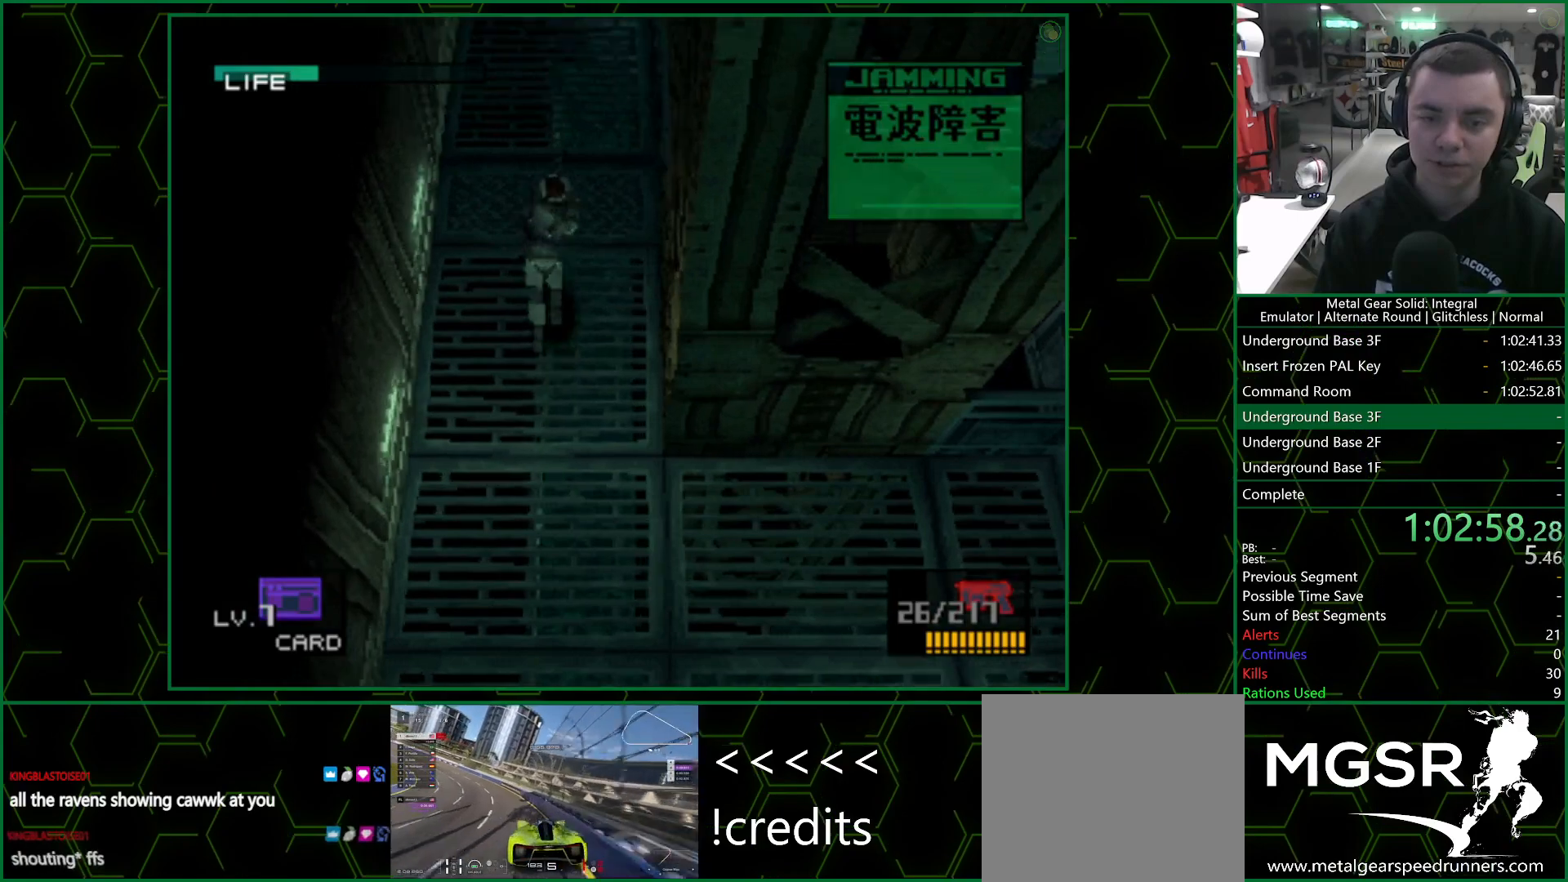
{"buttons": ["CROSS", "DPAD_UP"], "left_stick": "center", "right_stick": "center", "events": [[17, "SQUARE", "up"], [67, "SQUARE", "down"], [183, "SQUARE", "up"], [233, "SQUARE", "down"], [333, "SQUARE", "up"], [383, "SQUARE", "down"], [467, "SQUARE", "up"]]}
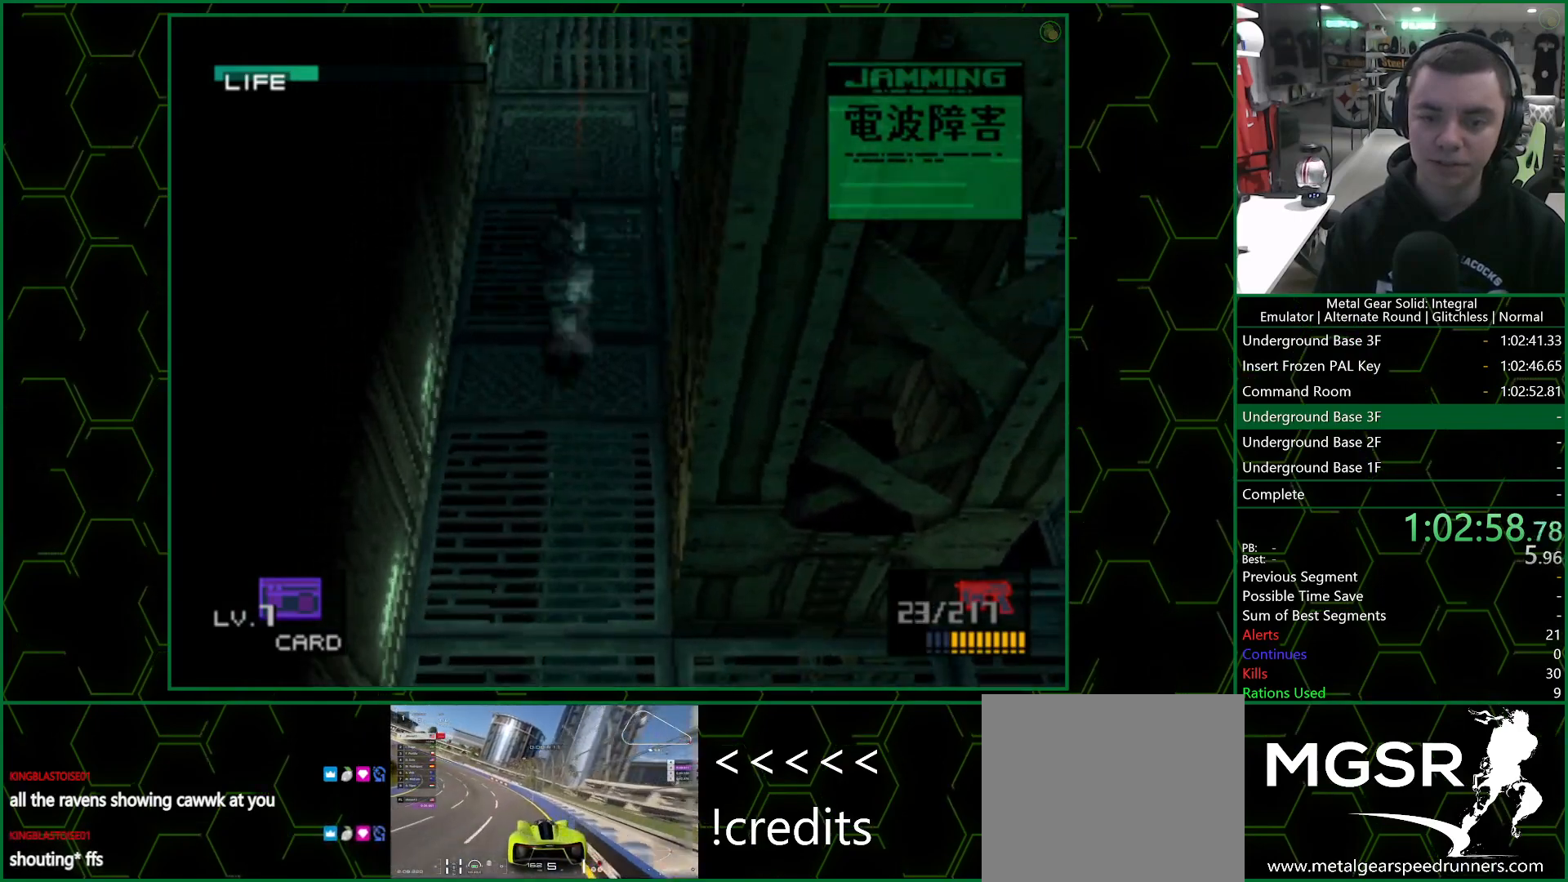
{"buttons": ["CROSS", "SQUARE", "DPAD_UP"], "left_stick": "center", "right_stick": "center", "events": [[33, "SQUARE", "down"], [117, "SQUARE", "up"], [150, "SQUARE", "down"], [250, "SQUARE", "up"], [333, "SQUARE", "down"], [400, "SQUARE", "up"], [467, "SQUARE", "down"]]}
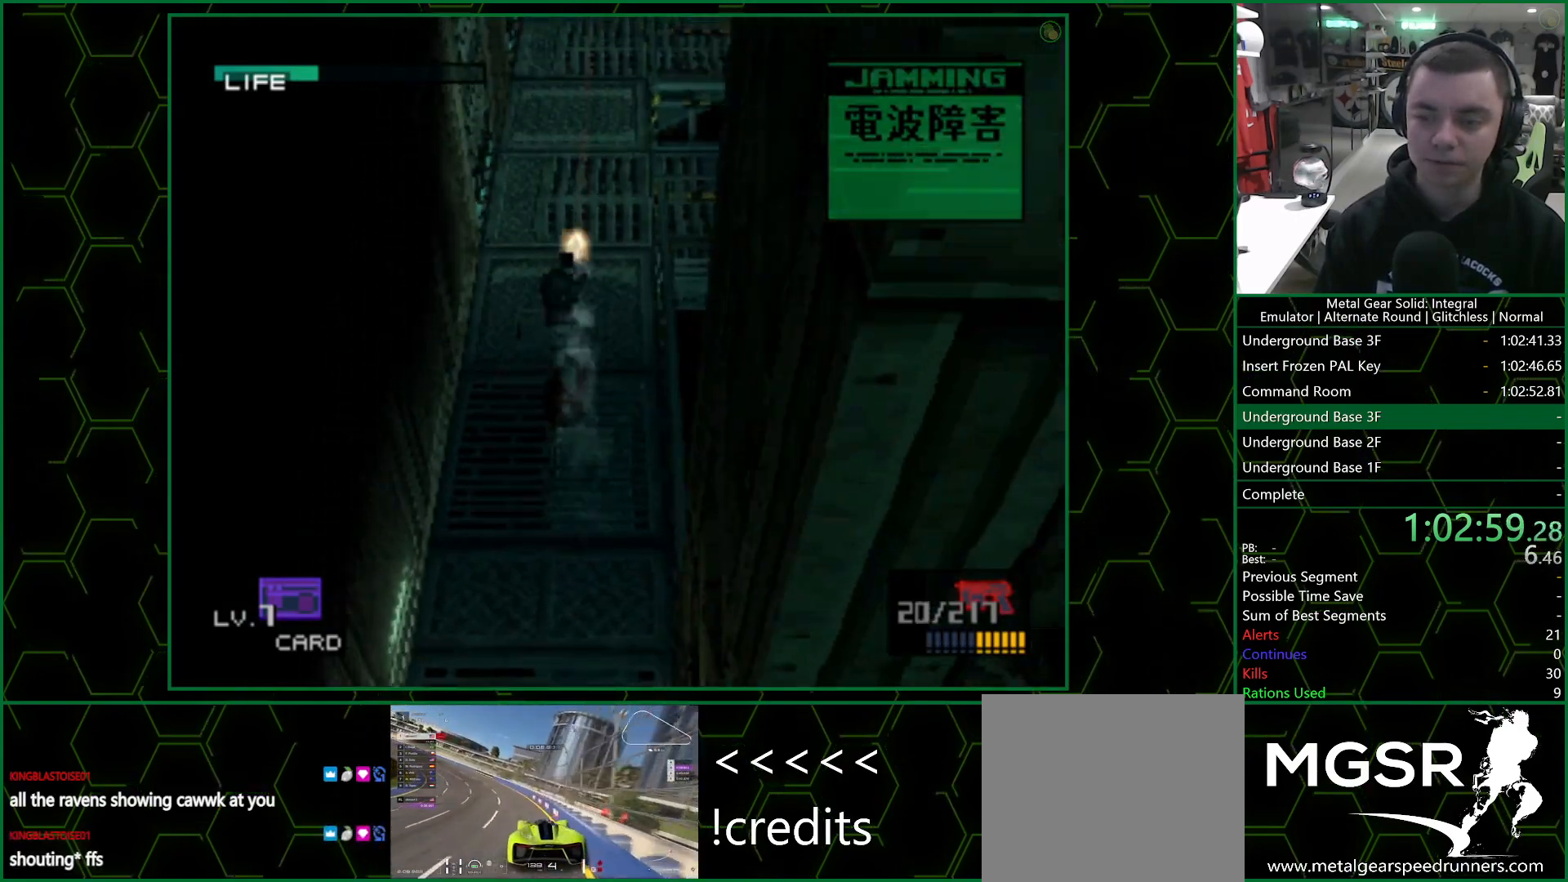
{"buttons": ["CROSS", "SQUARE", "DPAD_UP"], "left_stick": "center", "right_stick": "center", "events": [[50, "SQUARE", "up"], [100, "SQUARE", "down"], [200, "SQUARE", "up"], [267, "SQUARE", "down"], [350, "SQUARE", "up"], [417, "SQUARE", "down"]]}
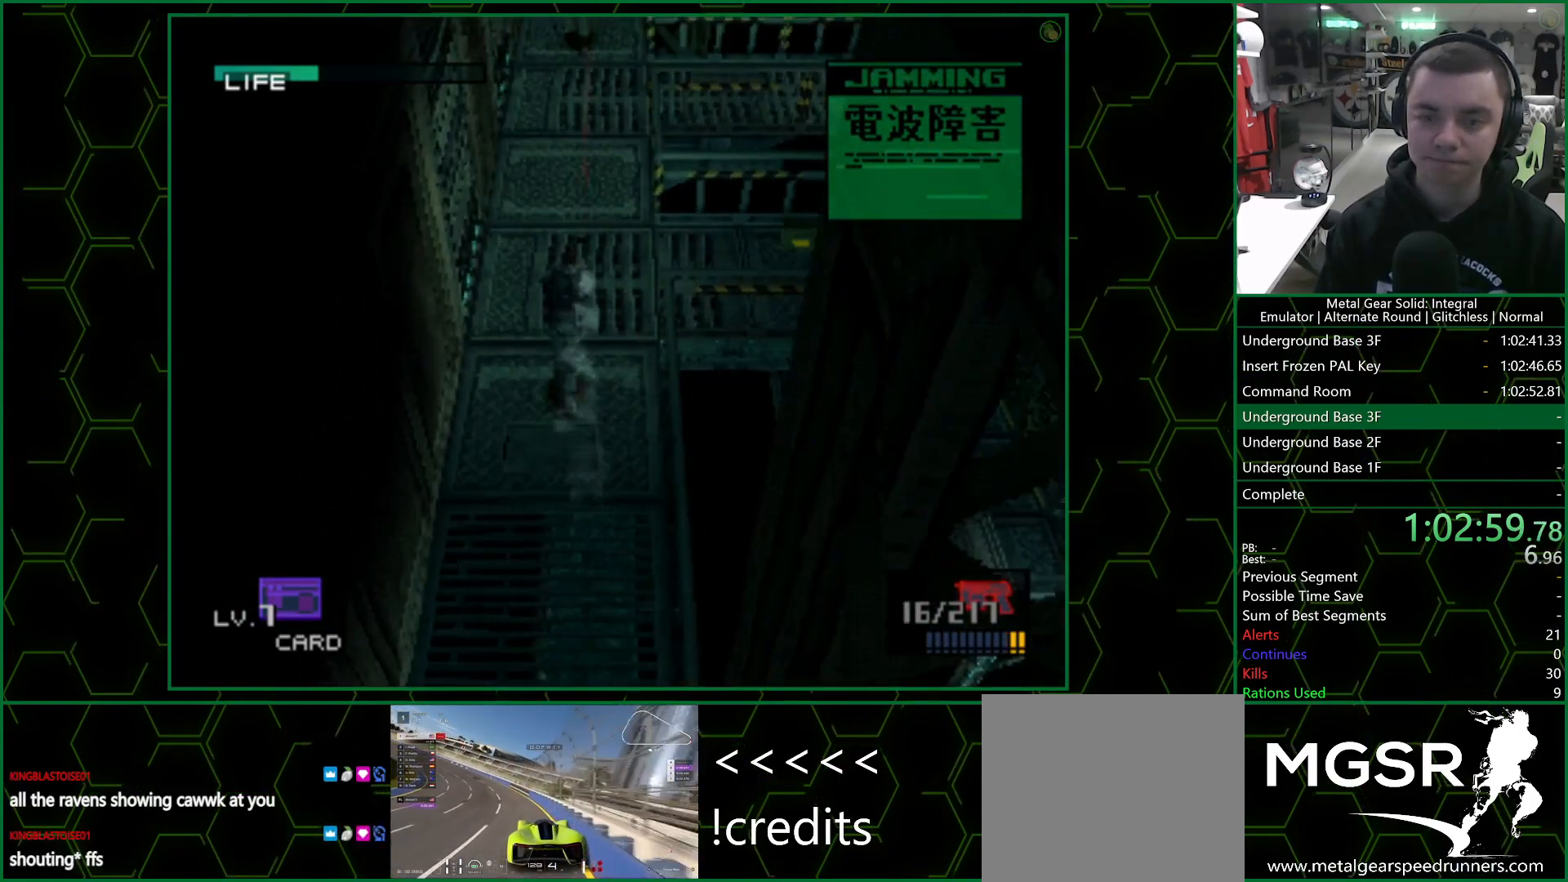
{"buttons": ["CROSS", "SQUARE", "DPAD_UP"], "left_stick": "center", "right_stick": "center", "events": []}
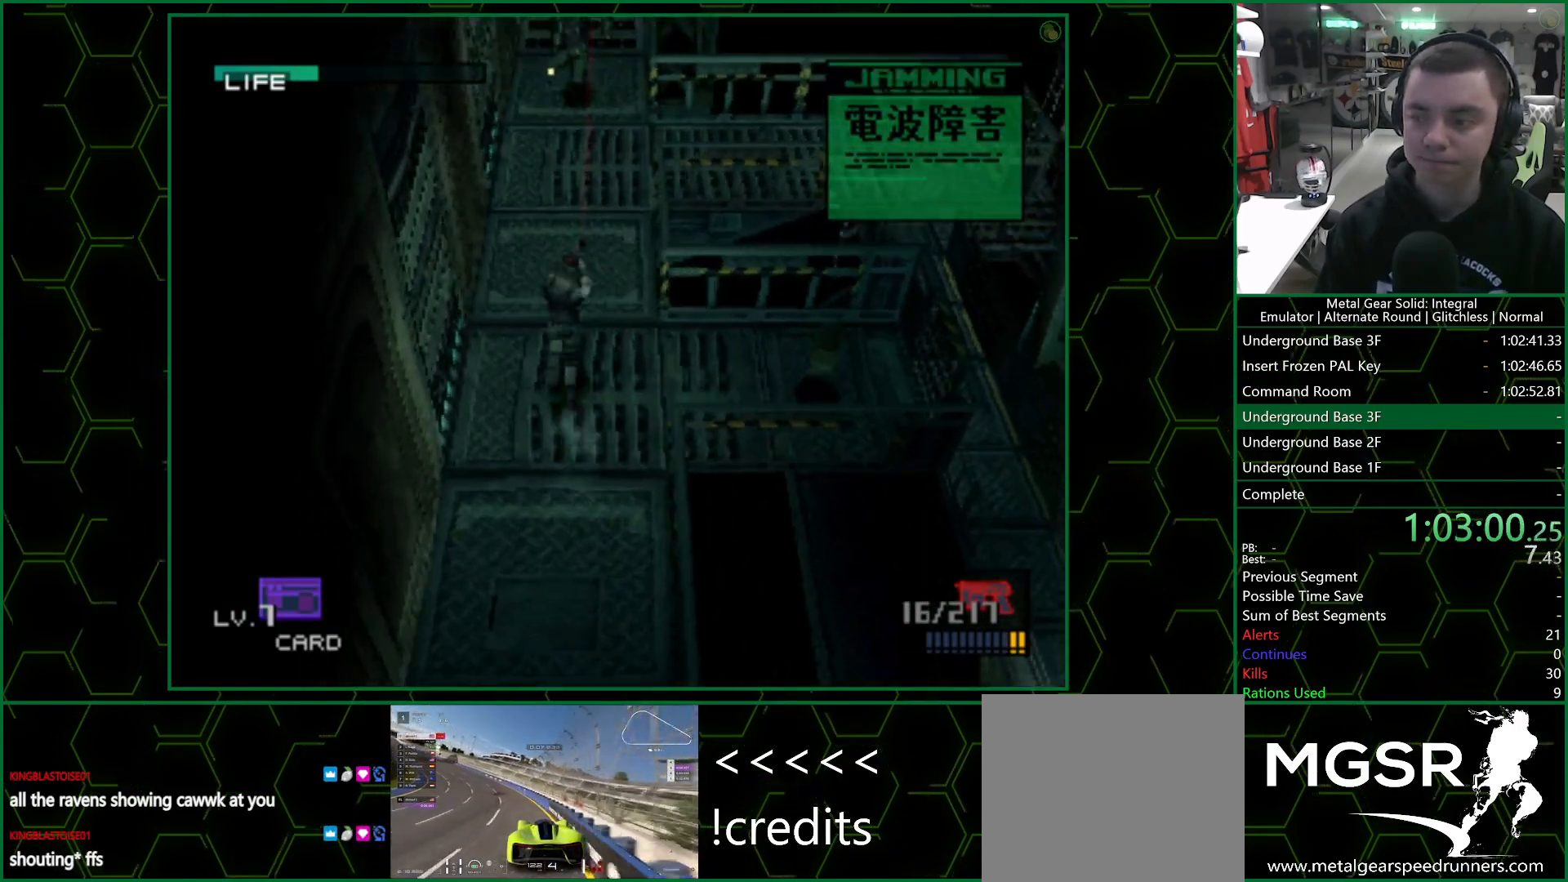
{"buttons": ["CROSS", "SQUARE", "DPAD_UP"], "left_stick": "center", "right_stick": "center", "events": []}